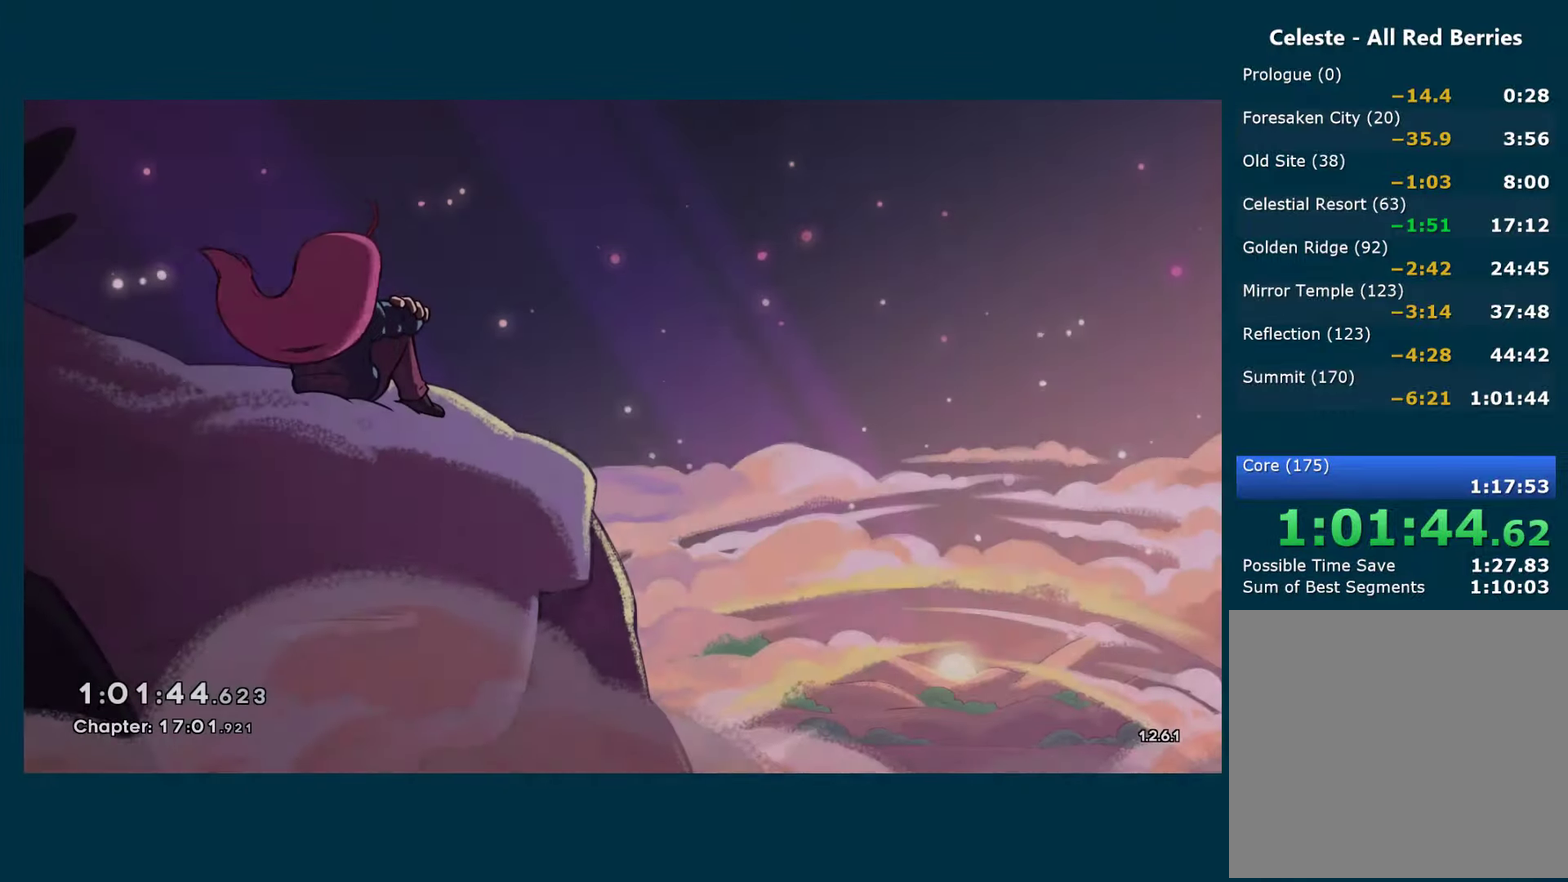
Gameplay with a controller (Xbox layout); each line is a JSON object with the inputs held at the frame after it. "events" lists button and stick changes between this image and that frame as [ms after this image, input, new state], when the widget could be followed in between. This document gives stick clicks only as held states, not as events.
{"buttons": [], "left_stick": "center", "right_stick": "center", "events": [[400, "A", "down"], [500, "A", "up"]]}
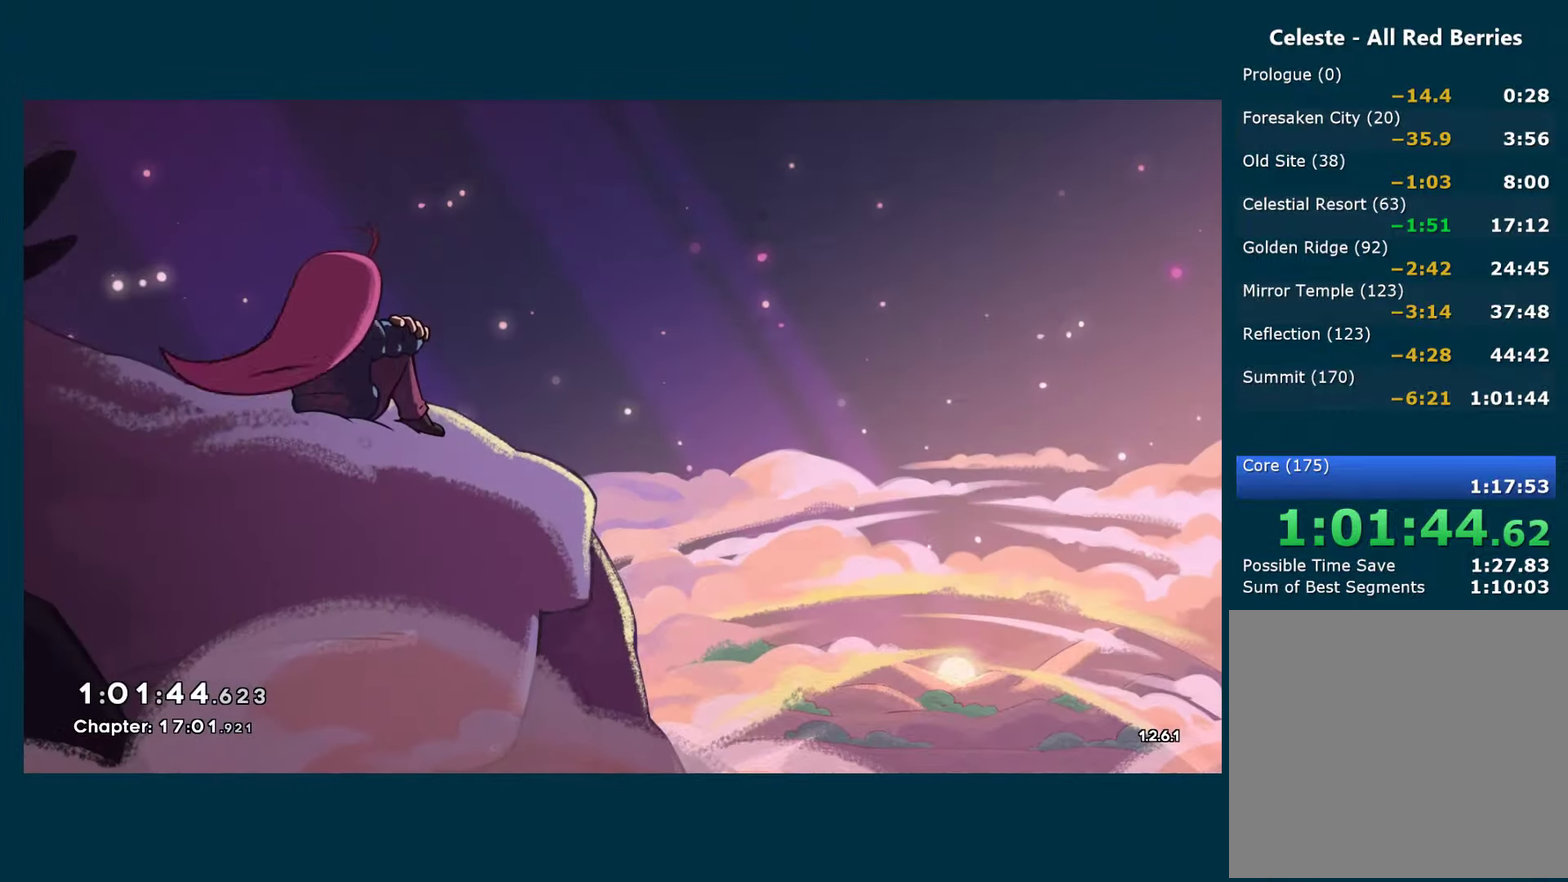
{"buttons": ["A"], "left_stick": "center", "right_stick": "center", "events": [[67, "A", "down"], [184, "A", "up"], [250, "A", "down"], [350, "A", "up"], [434, "A", "down"]]}
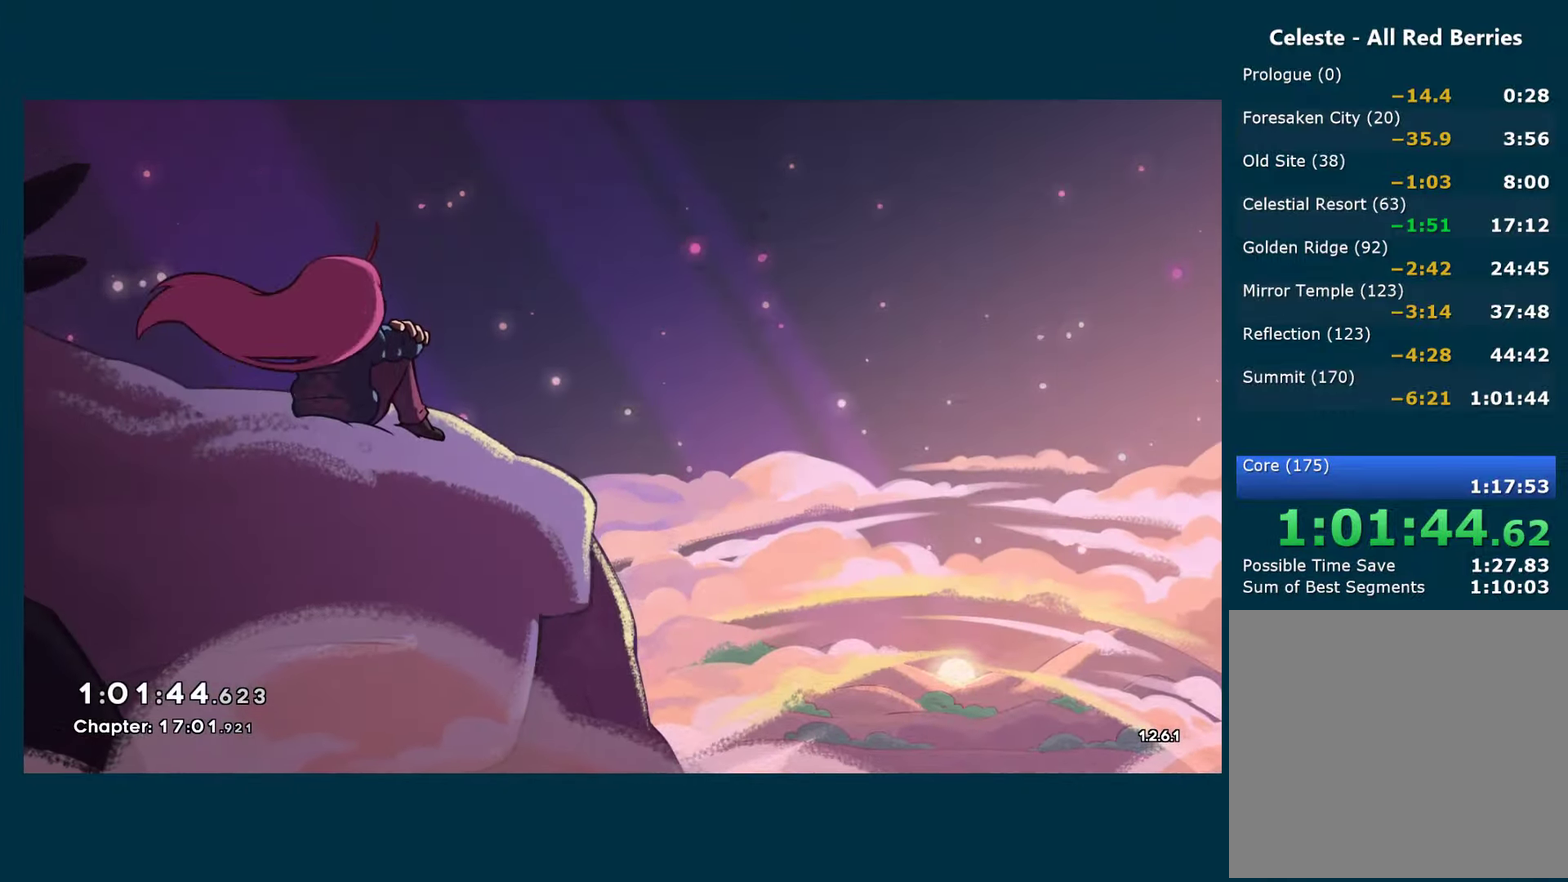
{"buttons": [], "left_stick": "center", "right_stick": "center", "events": [[17, "A", "up"], [84, "A", "down"], [200, "A", "up"], [250, "A", "down"], [350, "A", "up"]]}
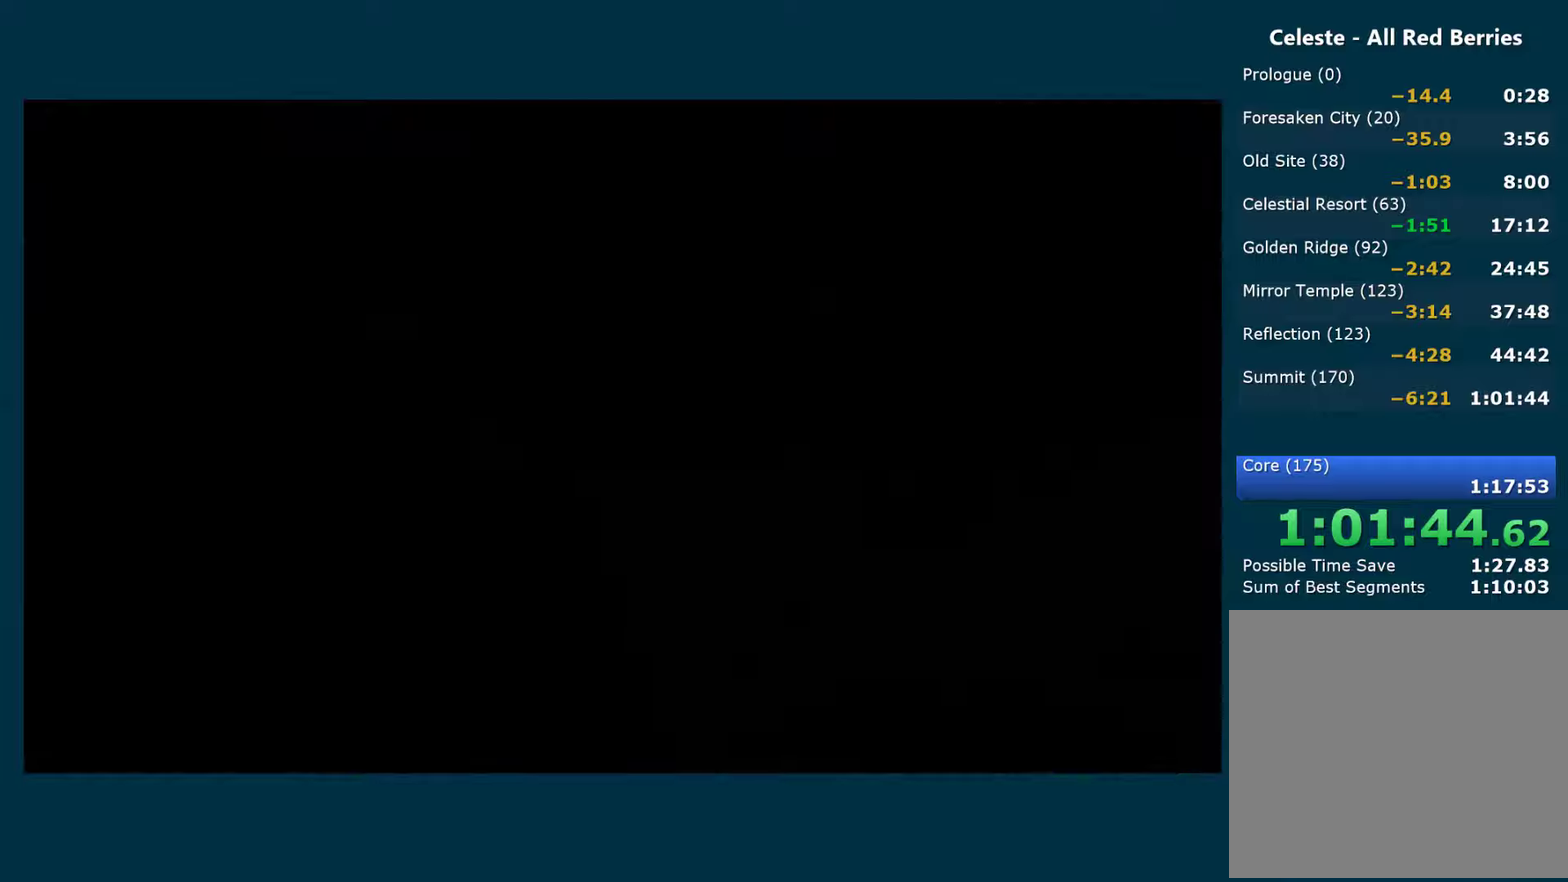
{"buttons": [], "left_stick": "center", "right_stick": "center", "events": []}
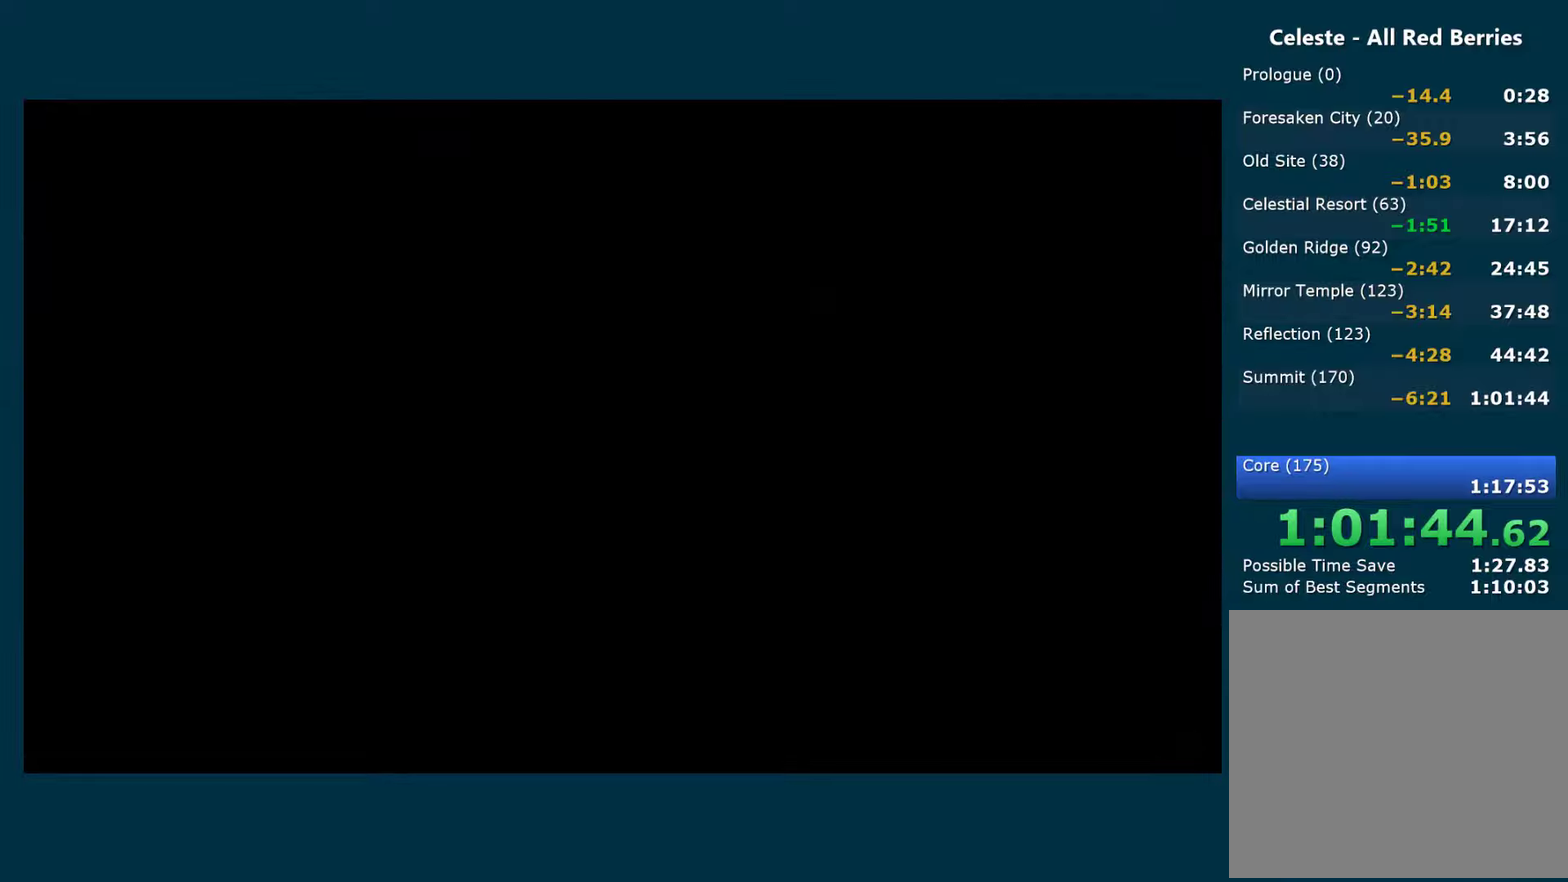
{"buttons": ["A"], "left_stick": "center", "right_stick": "center", "events": [[283, "START", "down"], [350, "DPAD_DOWN", "down"], [366, "START", "up"], [400, "DPAD_DOWN", "up"], [466, "A", "down"]]}
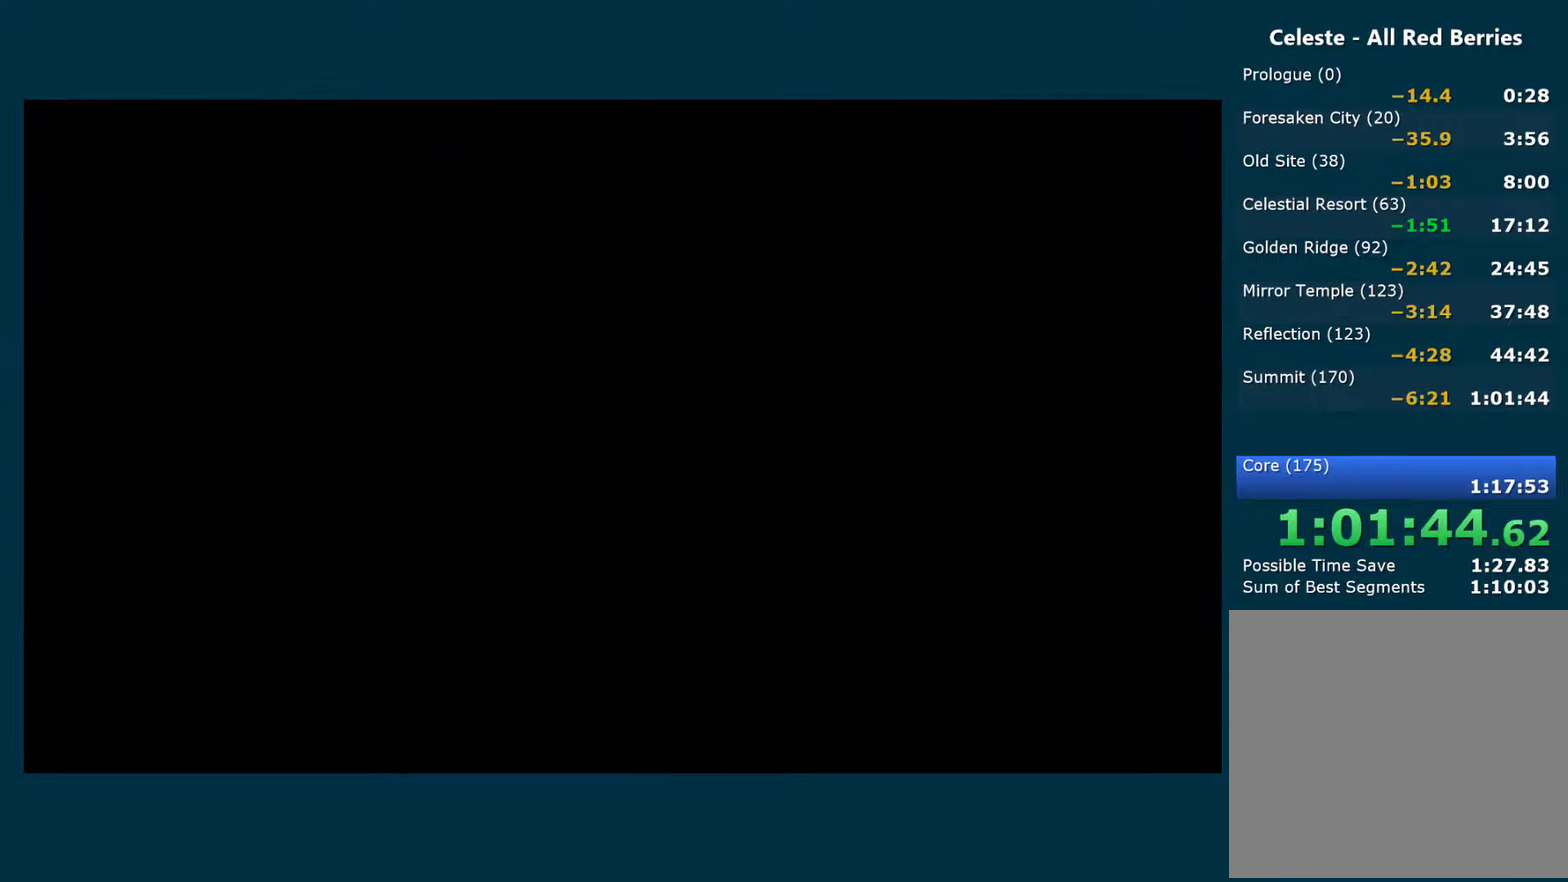
{"buttons": [], "left_stick": "center", "right_stick": "center", "events": [[100, "A", "up"]]}
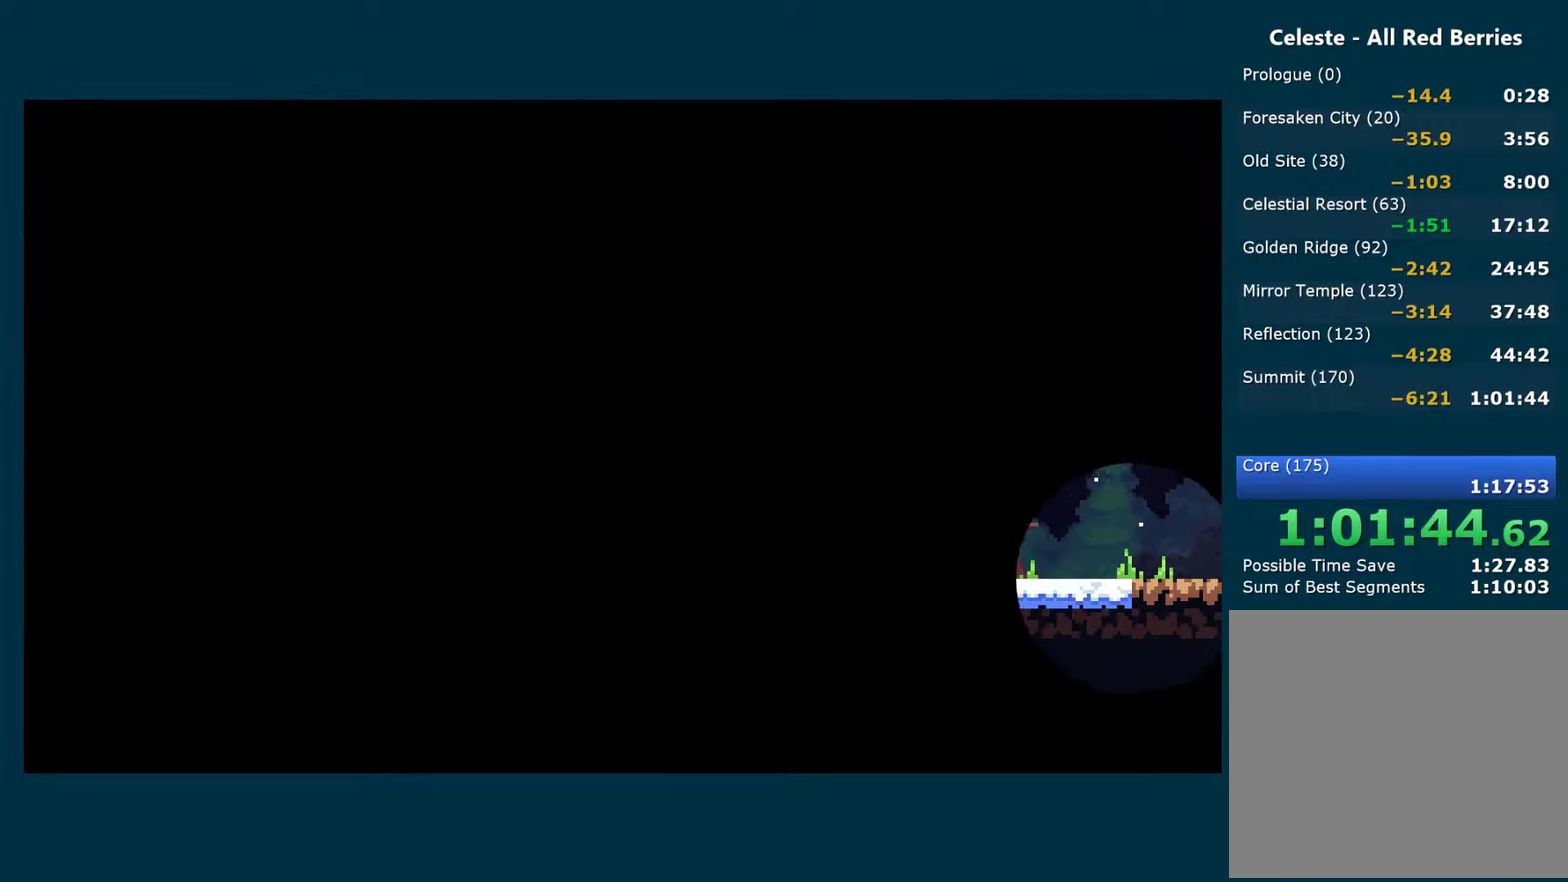
{"buttons": [], "left_stick": "center", "right_stick": "center", "events": []}
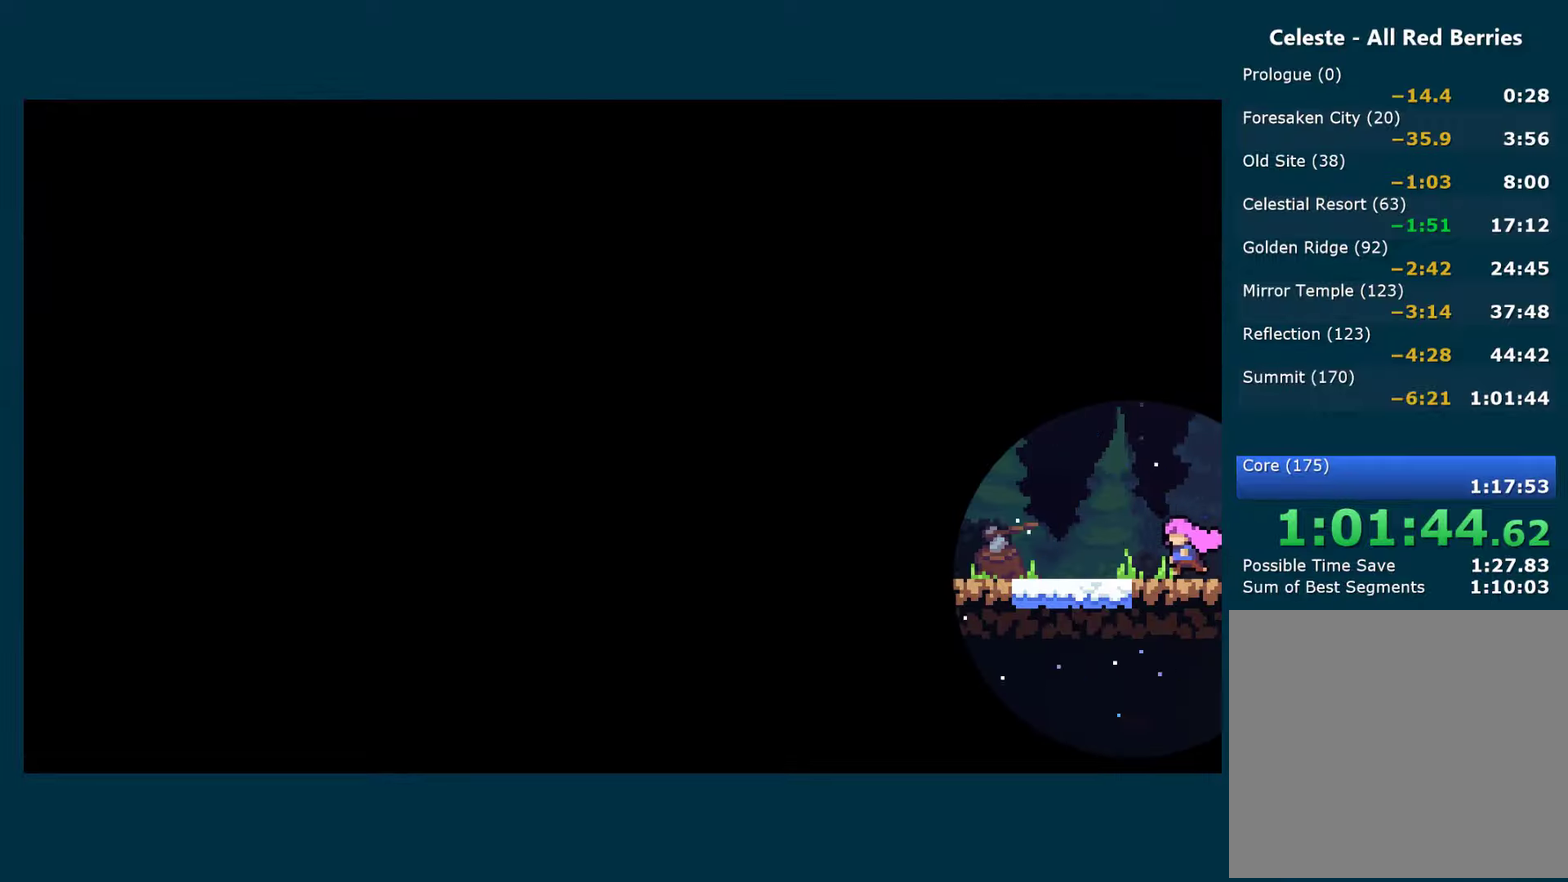
{"buttons": ["X", "DPAD_LEFT"], "left_stick": "center", "right_stick": "center", "events": [[350, "DPAD_LEFT", "down"], [400, "X", "down"]]}
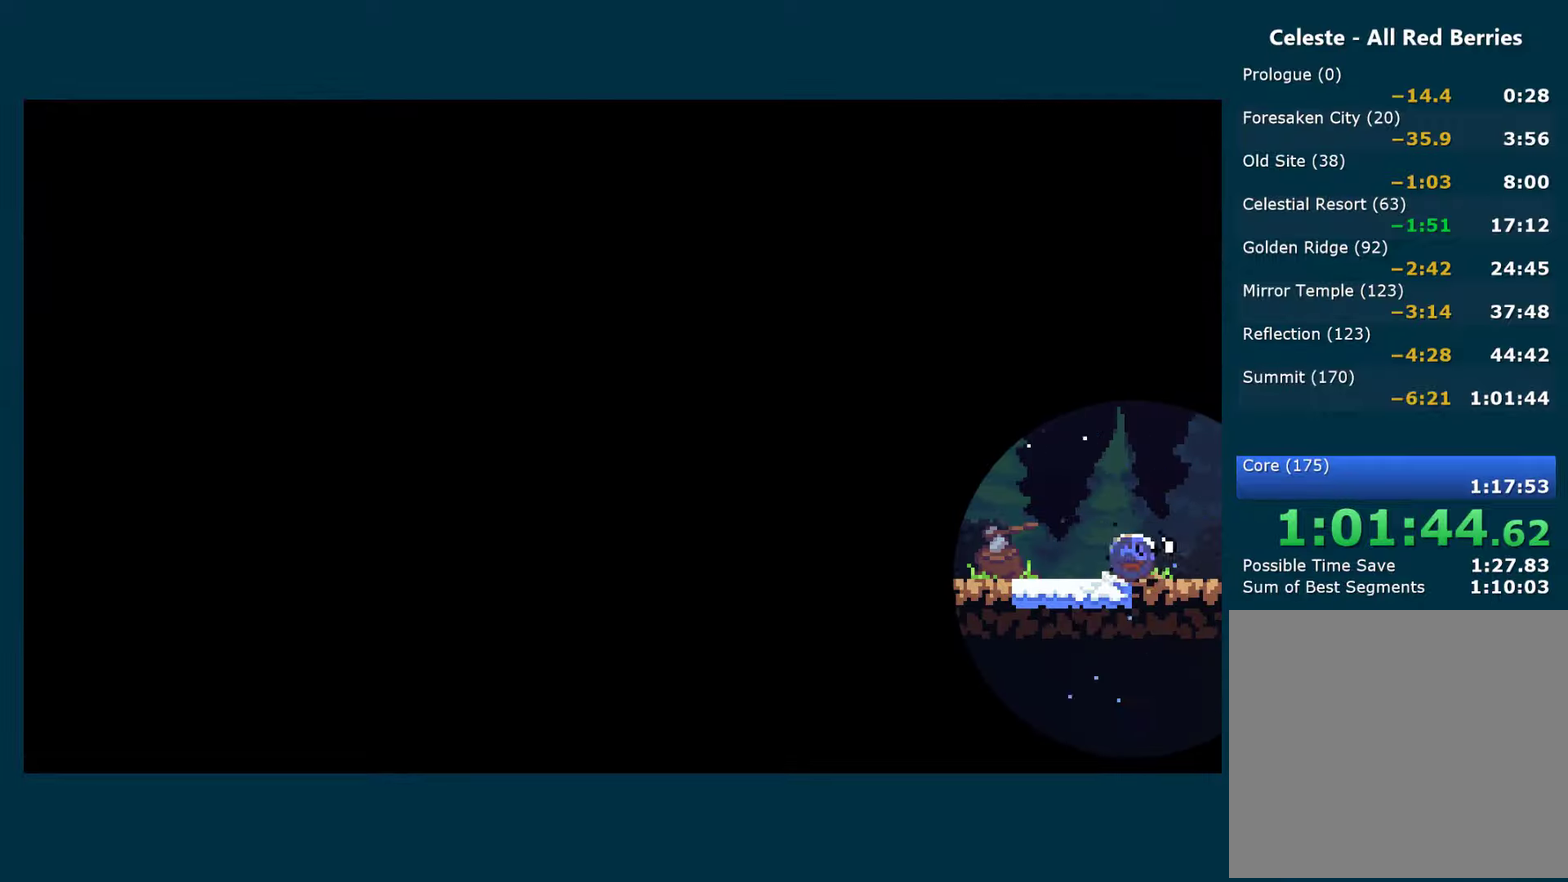
{"buttons": ["DPAD_LEFT"], "left_stick": "center", "right_stick": "center", "events": [[50, "A", "down"], [200, "A", "up"], [200, "X", "up"], [283, "X", "down"], [400, "X", "up"]]}
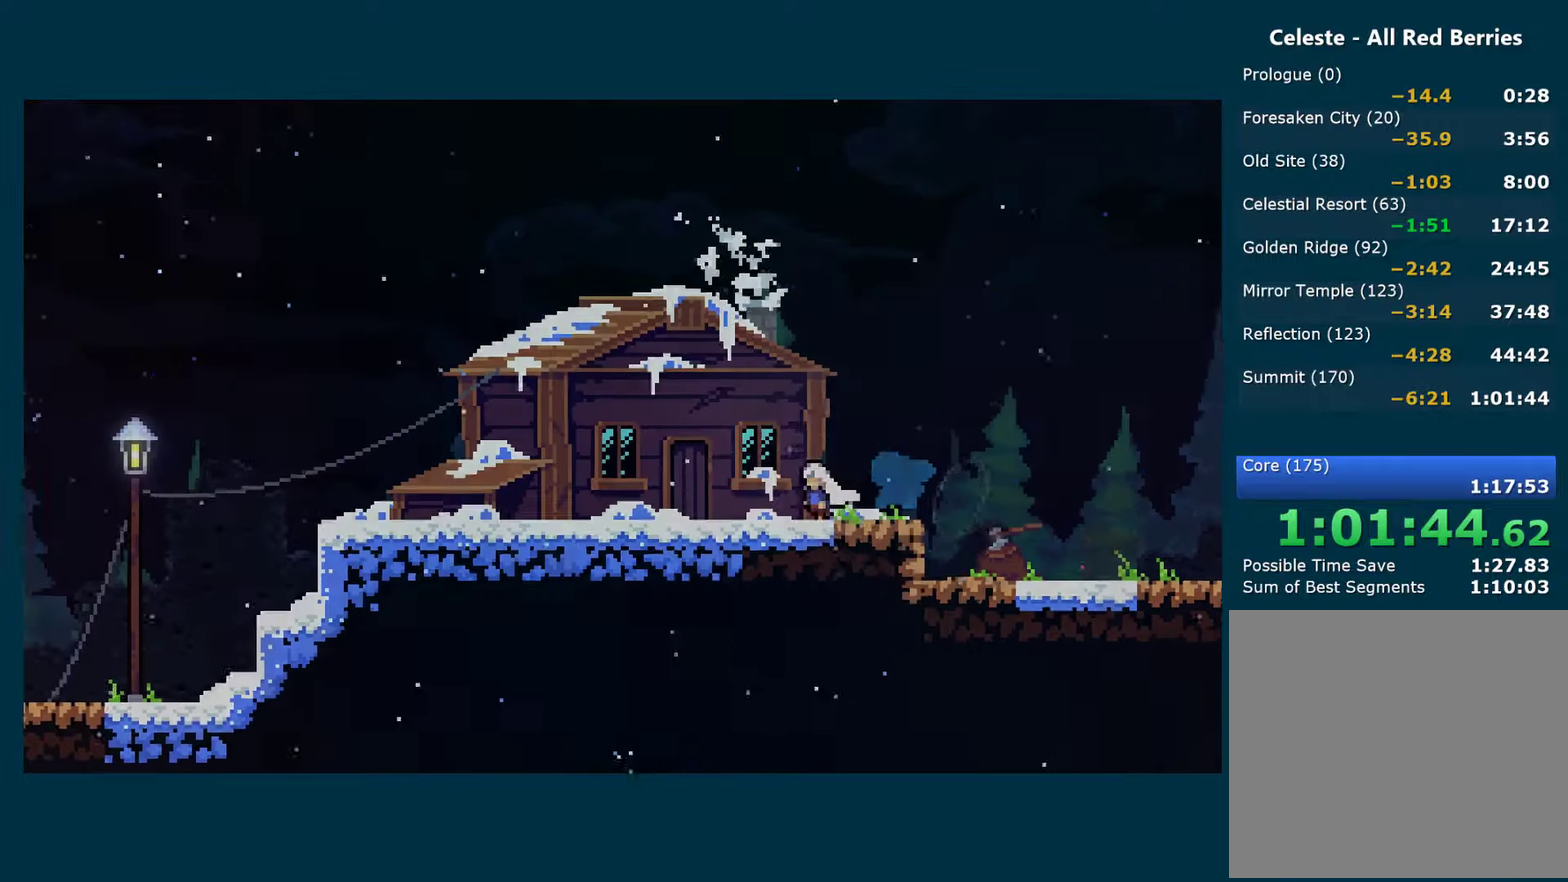
{"buttons": ["A"], "left_stick": "center", "right_stick": "center", "events": [[66, "DPAD_LEFT", "up"], [466, "A", "down"]]}
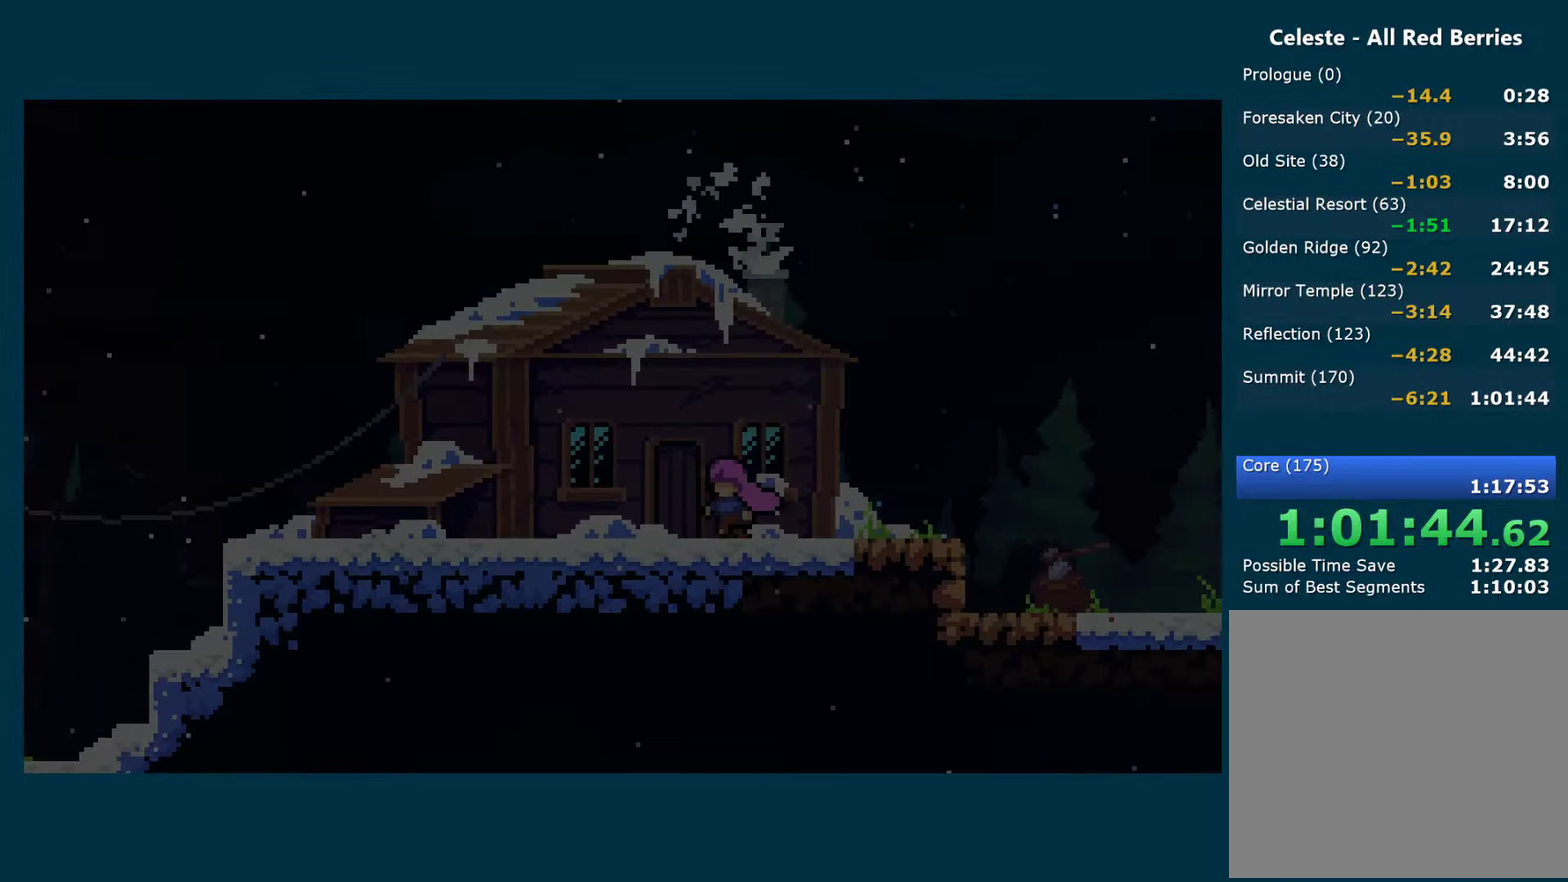
{"buttons": ["A"], "left_stick": "center", "right_stick": "center", "events": [[83, "A", "up"], [133, "A", "down"], [216, "A", "up"], [283, "A", "down"], [400, "A", "up"], [450, "A", "down"]]}
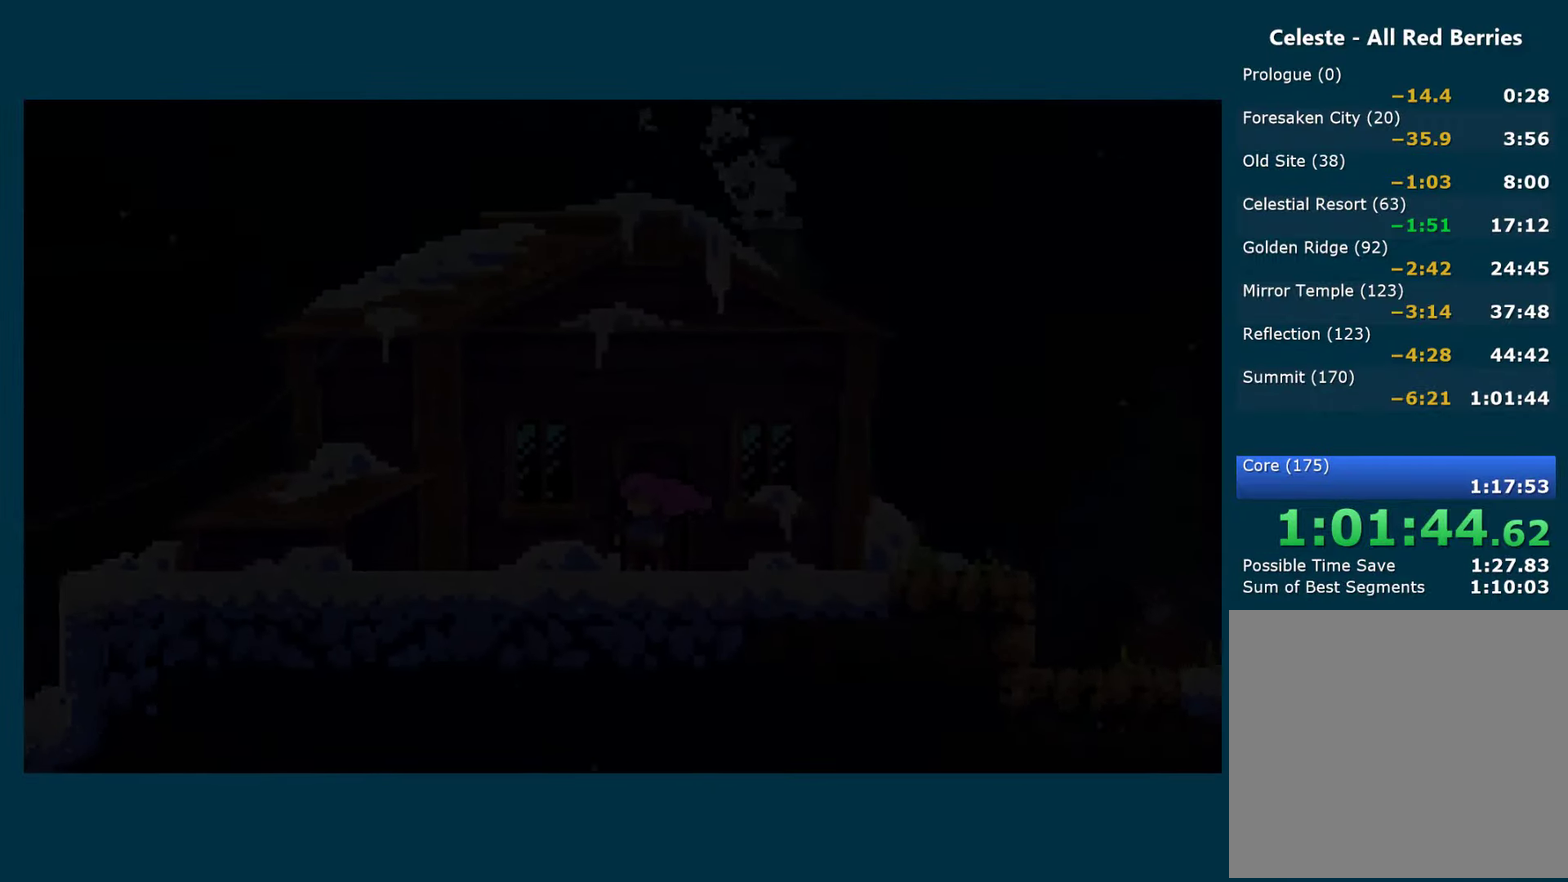
{"buttons": ["A"], "left_stick": "center", "right_stick": "center", "events": [[83, "A", "up"], [133, "A", "down"], [266, "A", "up"], [316, "A", "down"], [433, "A", "up"], [483, "A", "down"]]}
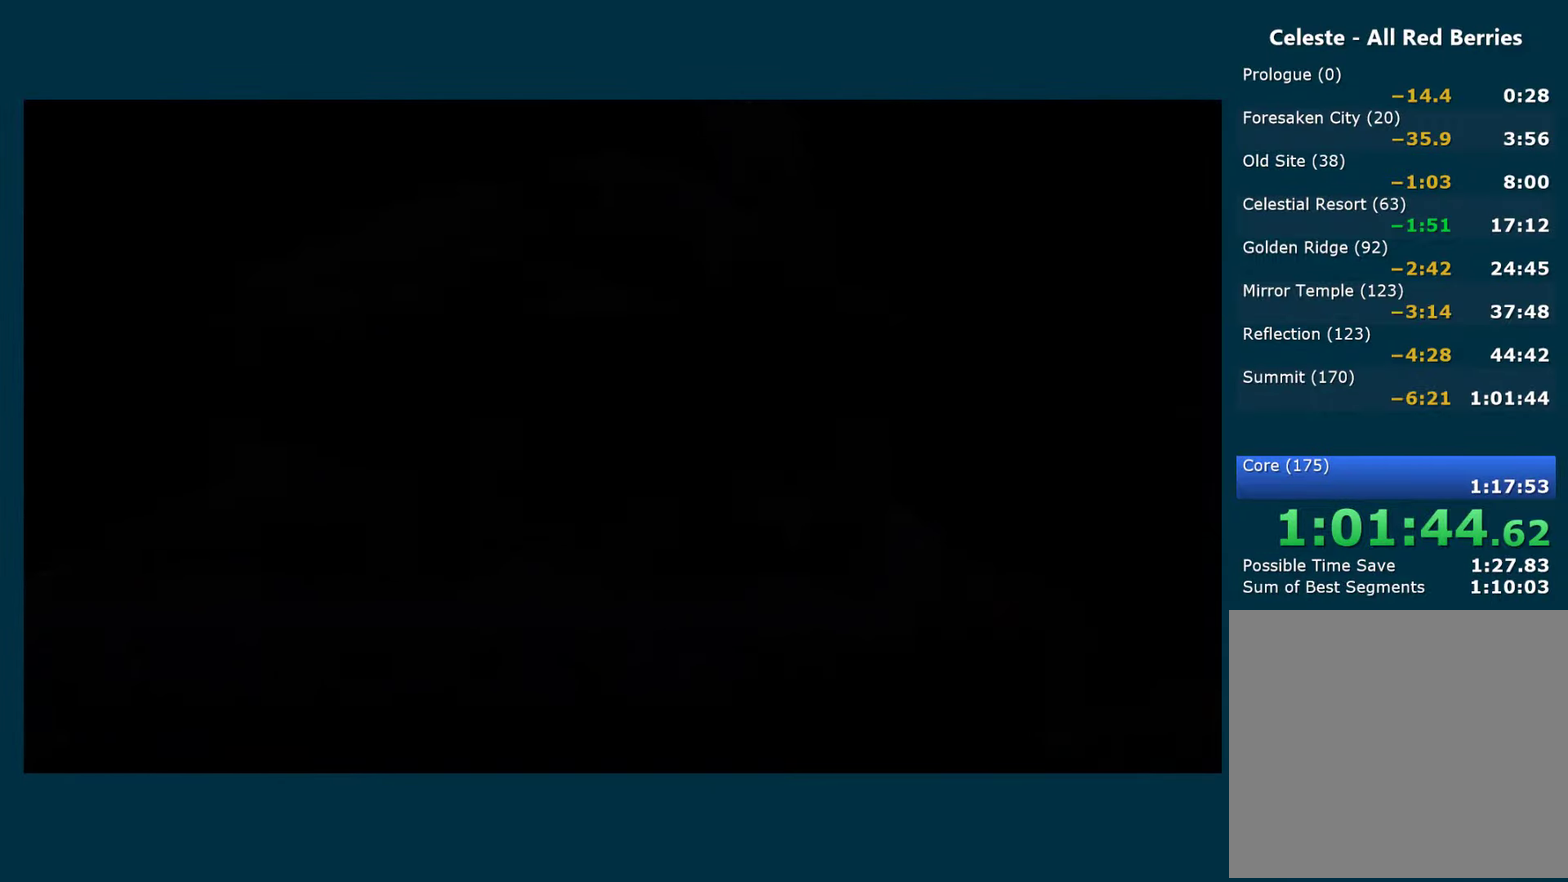
{"buttons": ["A"], "left_stick": "center", "right_stick": "center", "events": [[83, "A", "up"], [150, "A", "down"], [250, "A", "up"], [316, "A", "down"], [400, "A", "up"], [467, "A", "down"]]}
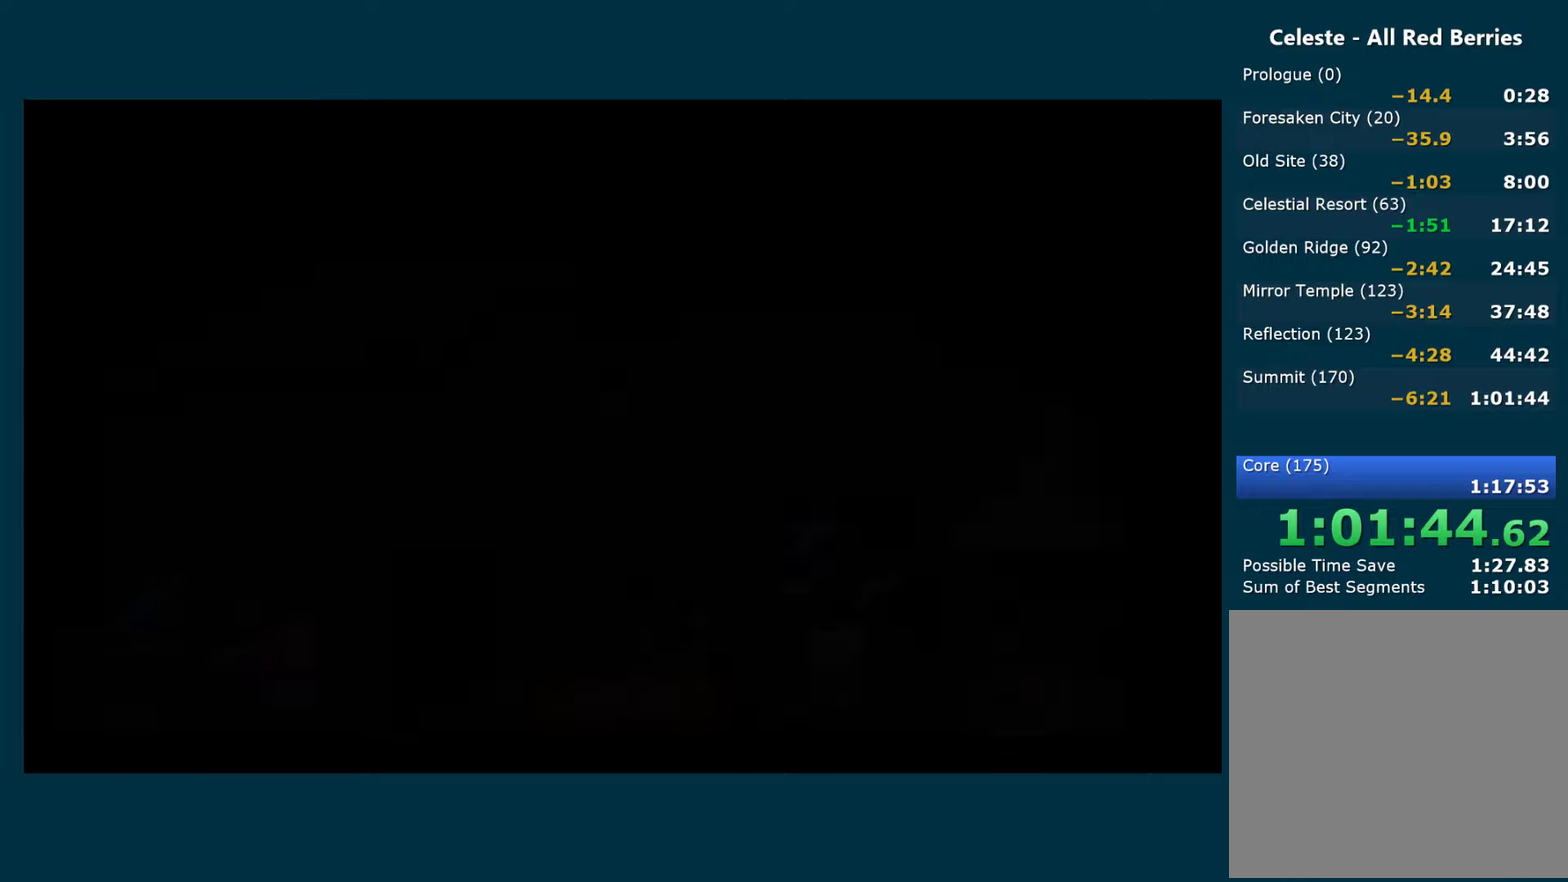
{"buttons": ["START"], "left_stick": "center", "right_stick": "center", "events": [[50, "A", "up"], [483, "START", "down"]]}
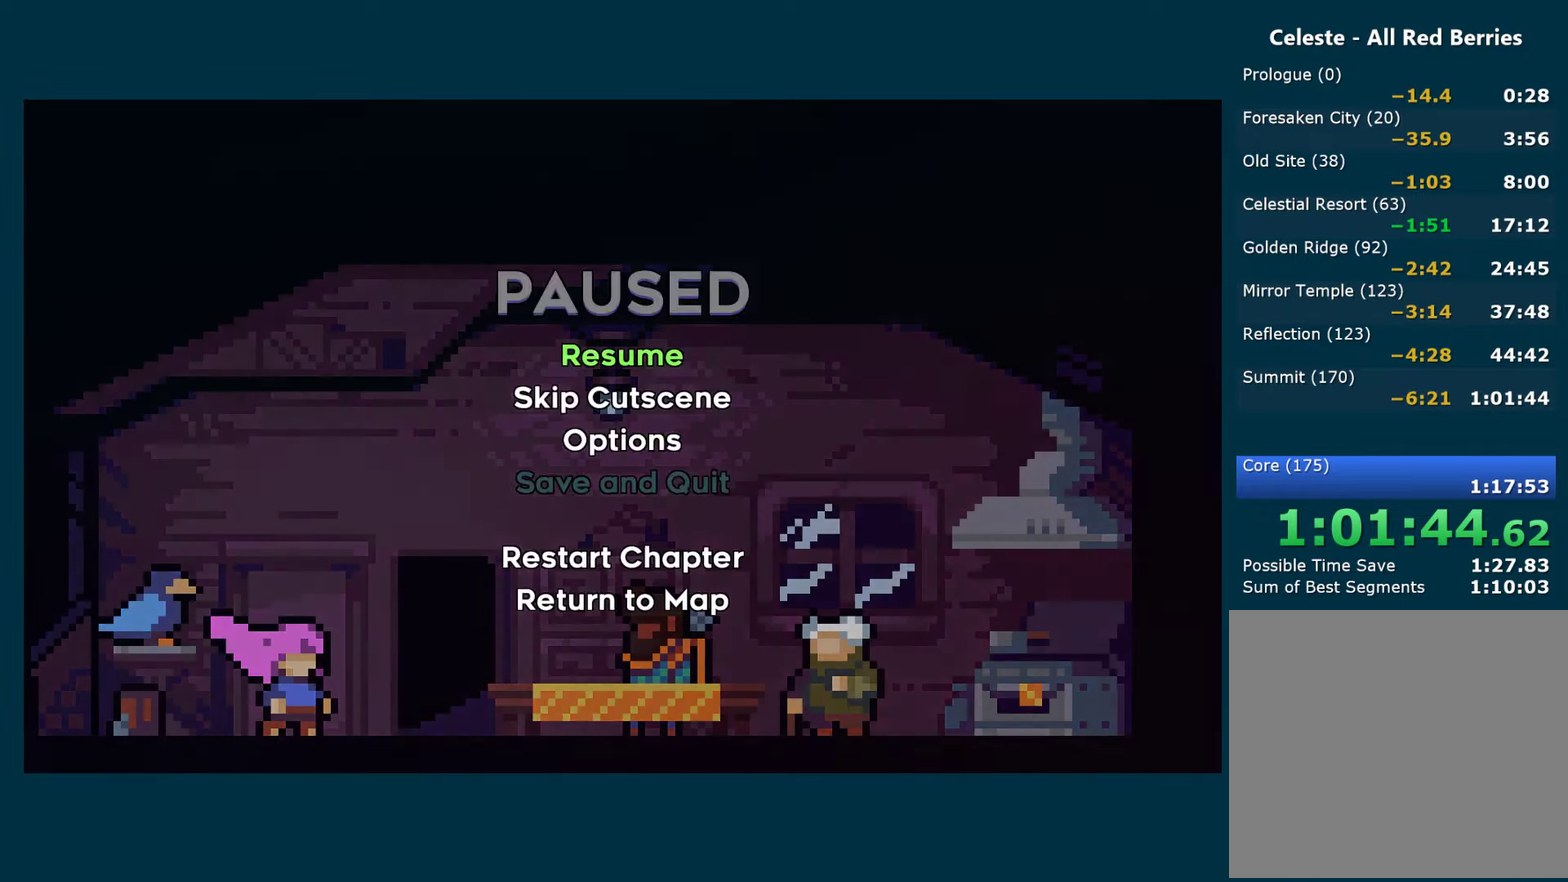
{"buttons": ["A"], "left_stick": "center", "right_stick": "center", "events": [[33, "START", "up"], [150, "A", "down"]]}
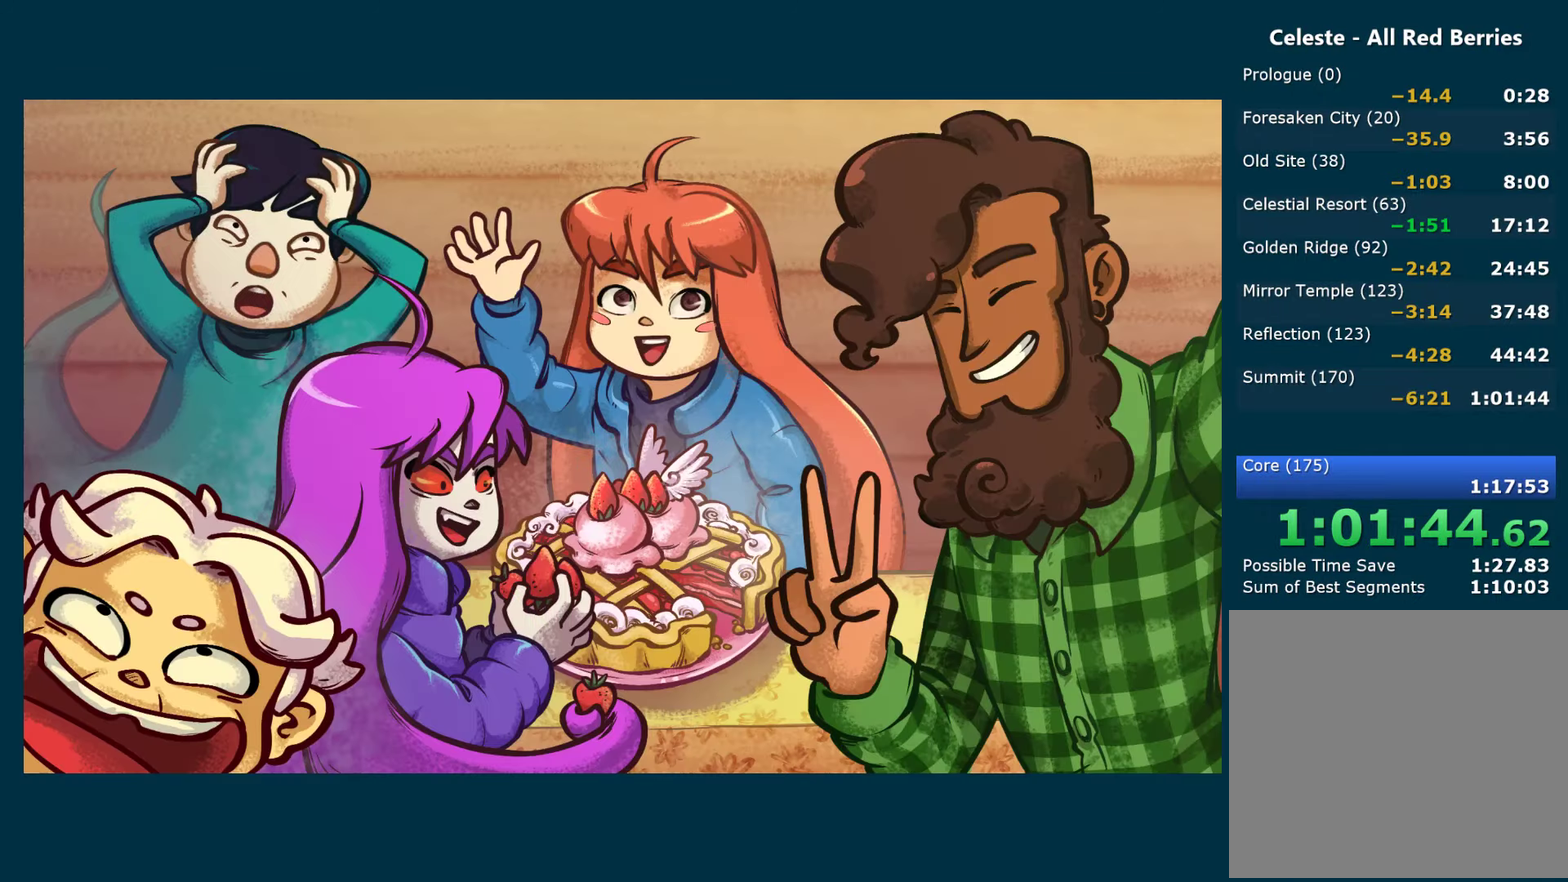
{"buttons": ["A"], "left_stick": "center", "right_stick": "center", "events": [[17, "A", "up"], [67, "A", "down"], [350, "A", "up"], [400, "A", "down"]]}
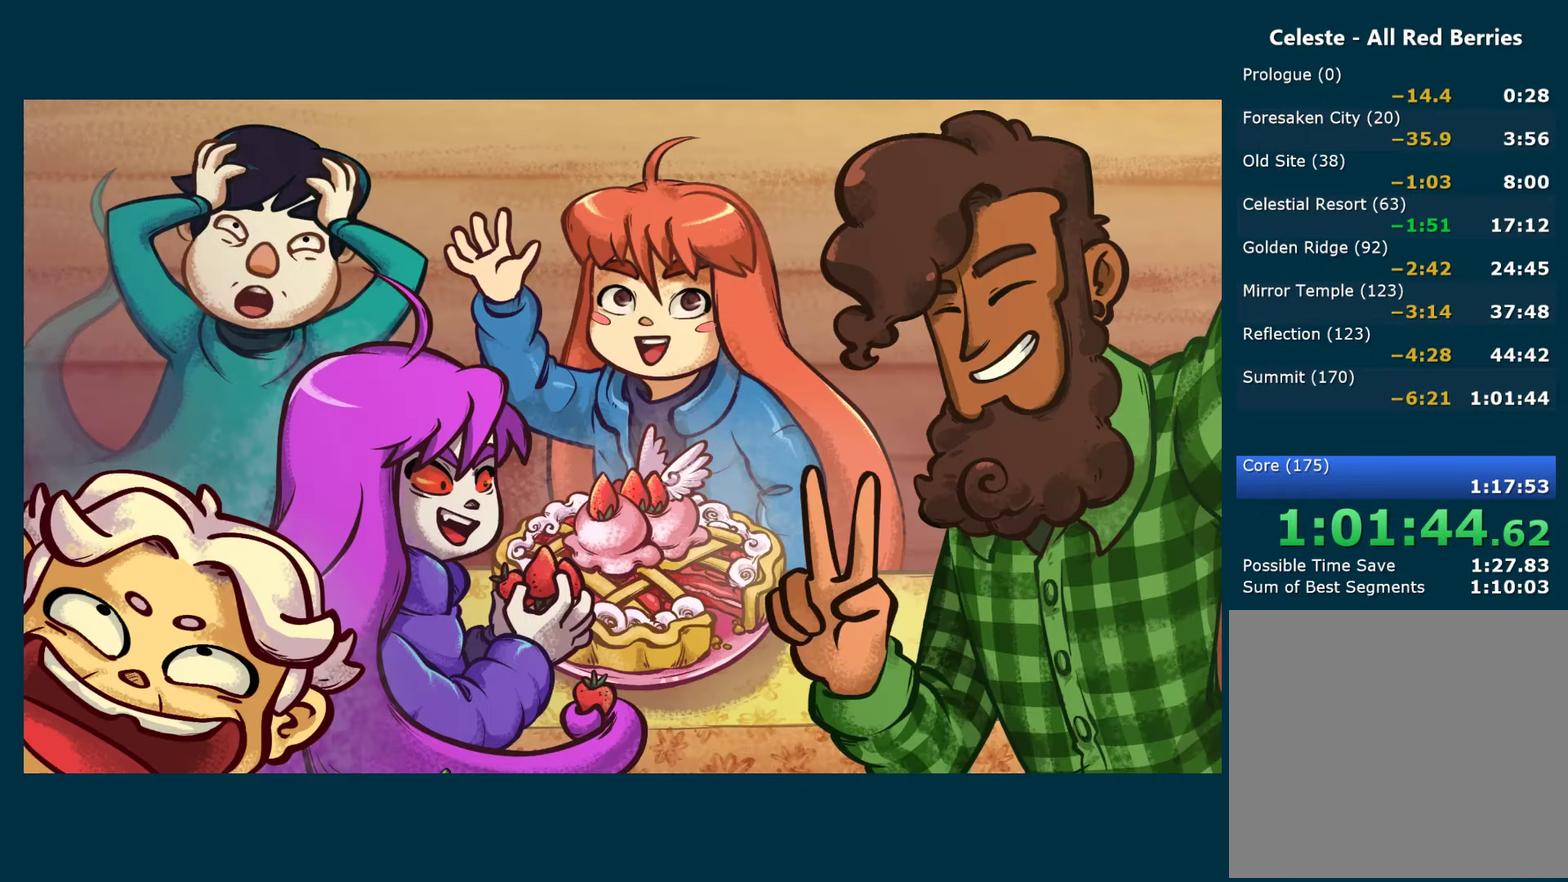
{"buttons": [], "left_stick": "center", "right_stick": "center", "events": [[17, "A", "up"], [67, "A", "down"], [167, "A", "up"], [217, "A", "down"], [333, "A", "up"], [383, "A", "down"], [500, "A", "up"]]}
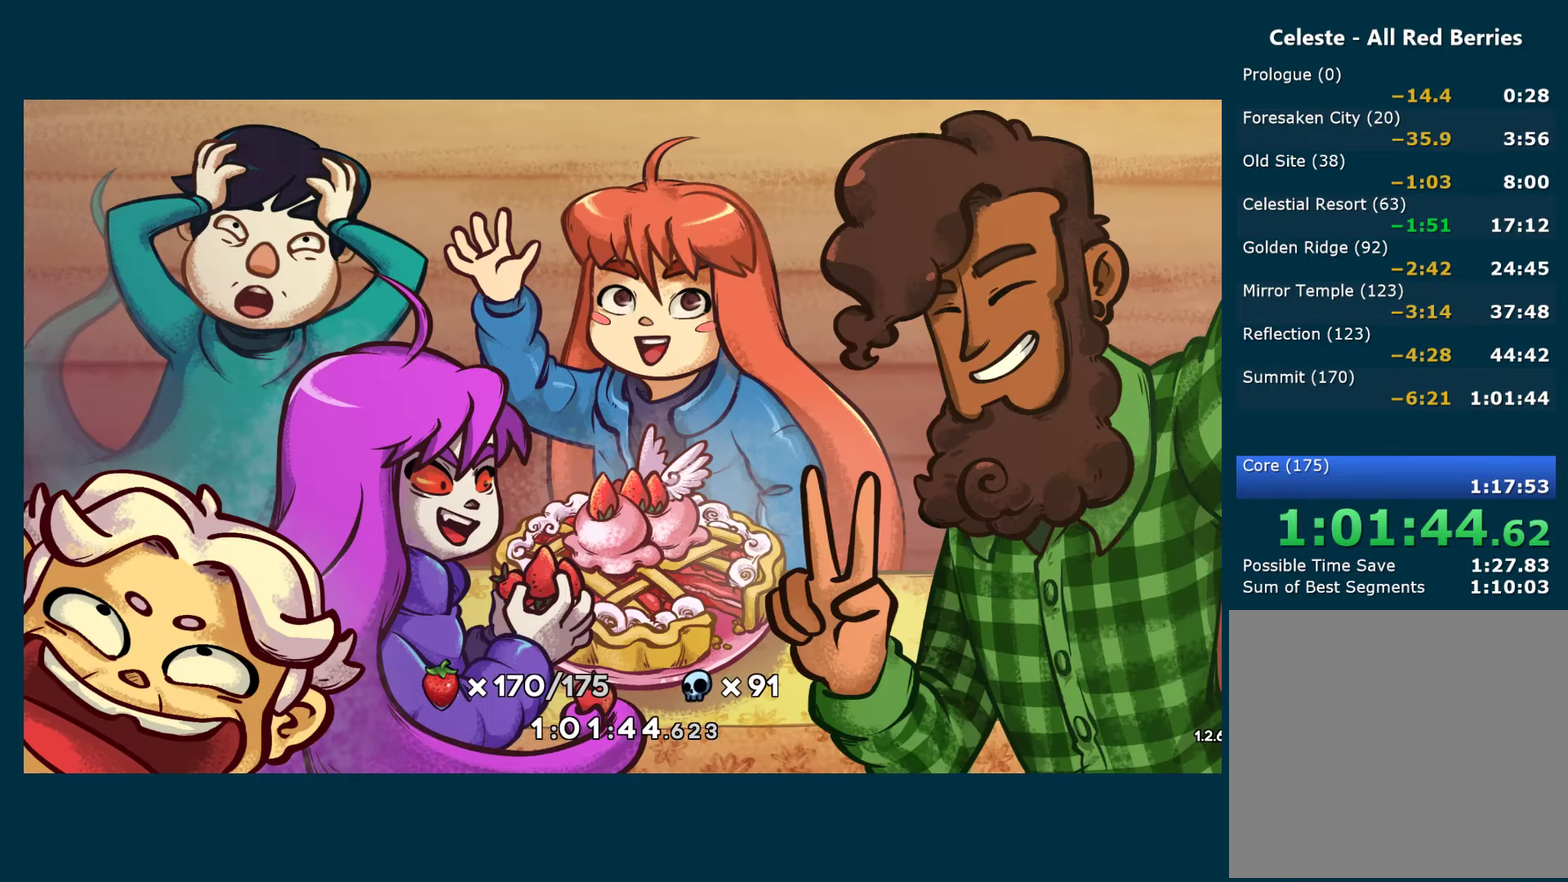
{"buttons": ["A"], "left_stick": "center", "right_stick": "center", "events": [[67, "A", "down"], [167, "A", "up"], [217, "A", "down"], [433, "A", "up"], [483, "A", "down"]]}
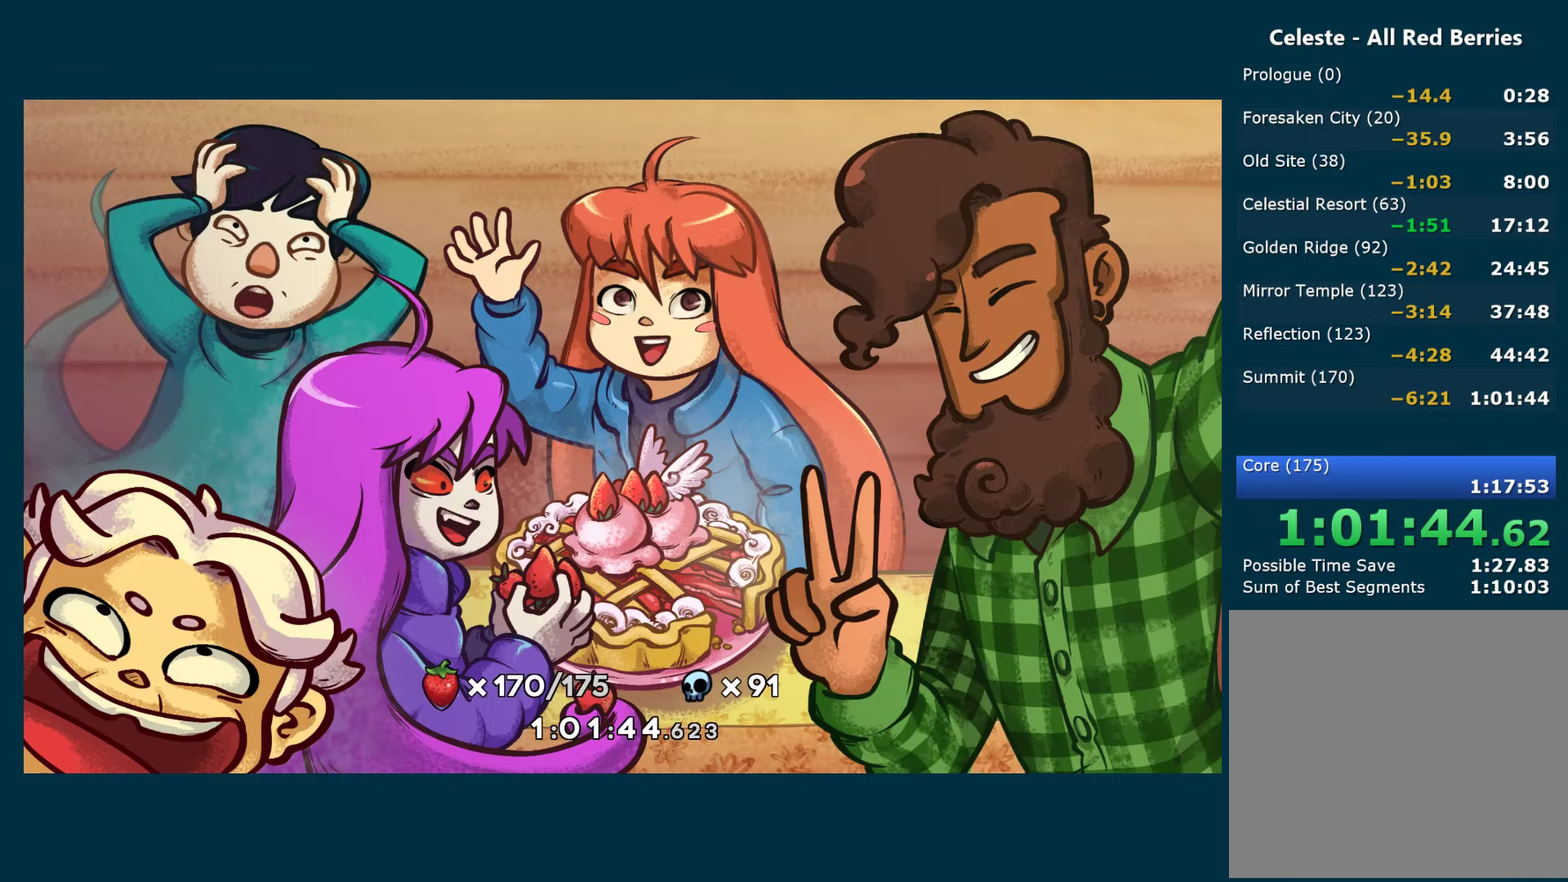
{"buttons": [], "left_stick": "center", "right_stick": "center", "events": [[67, "A", "up"], [133, "A", "down"], [250, "A", "up"]]}
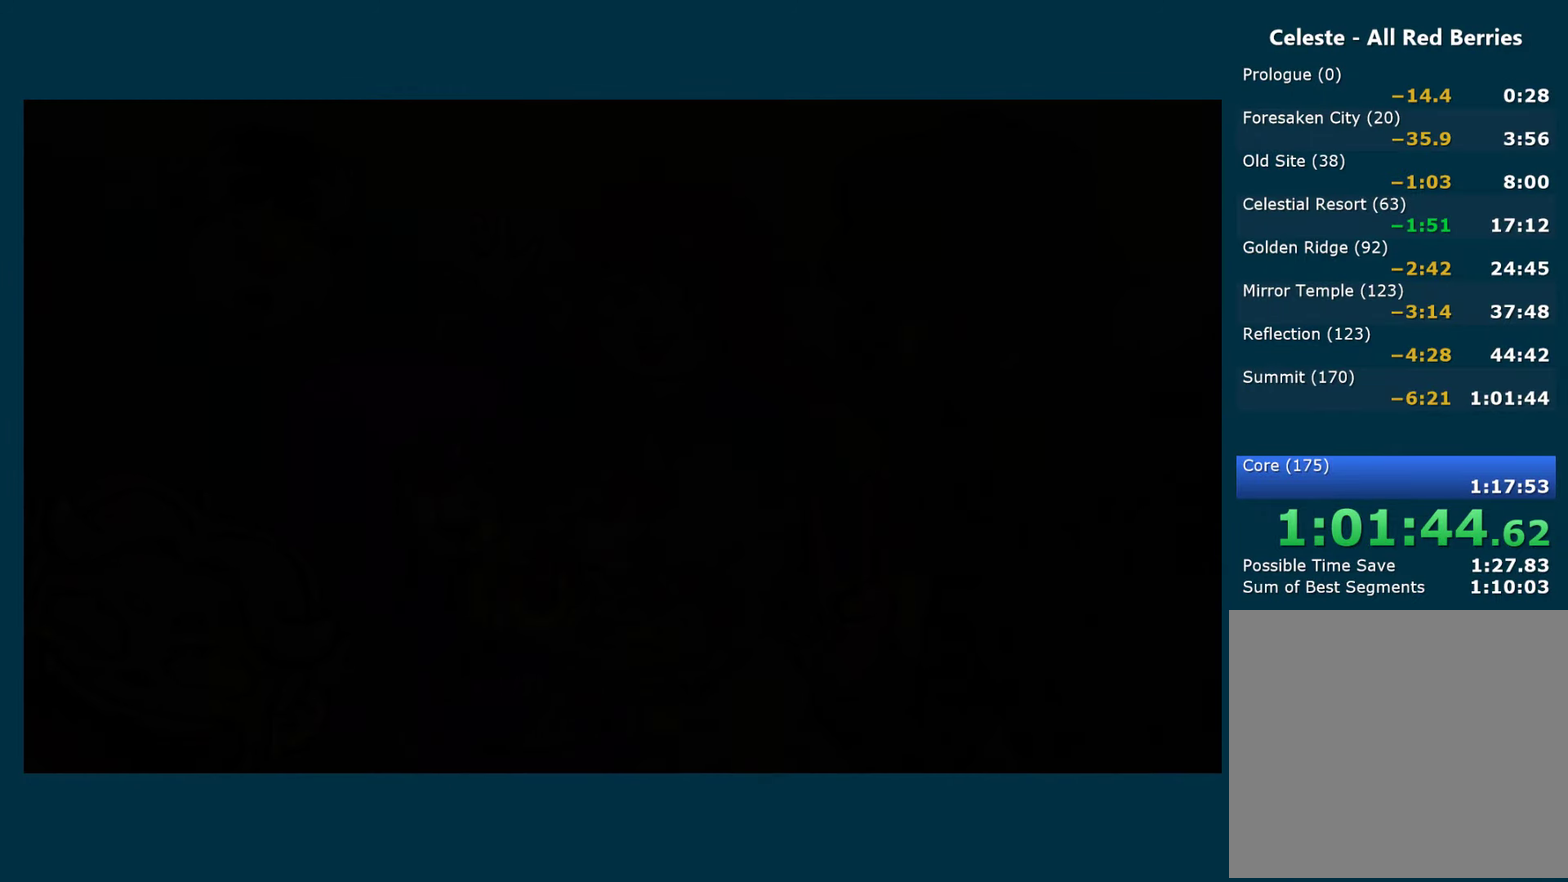
{"buttons": [], "left_stick": "center", "right_stick": "center", "events": []}
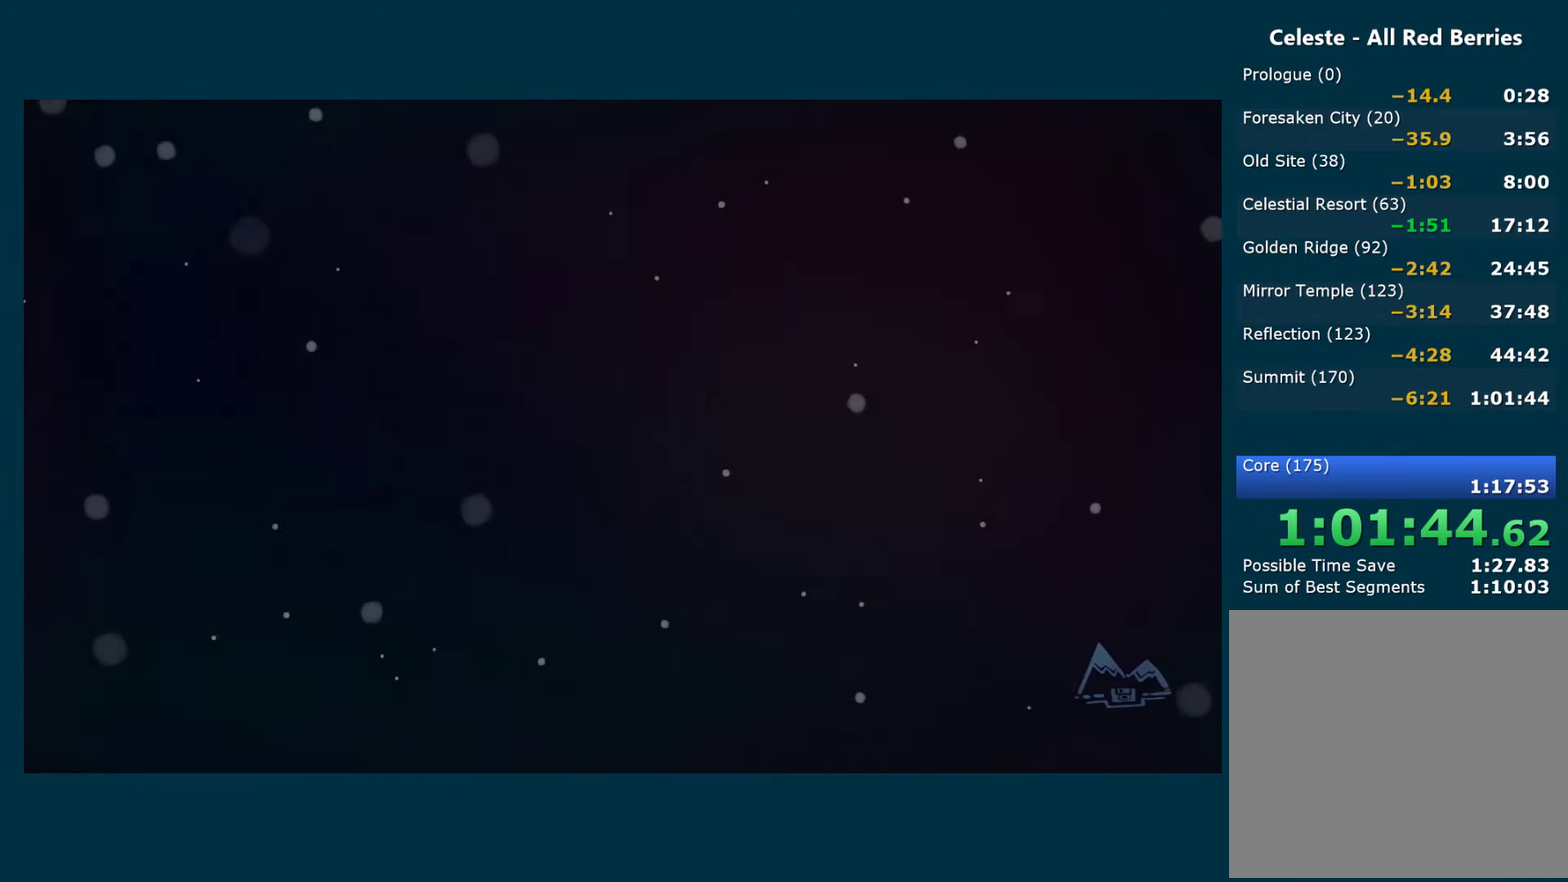
{"buttons": [], "left_stick": "center", "right_stick": "center", "events": []}
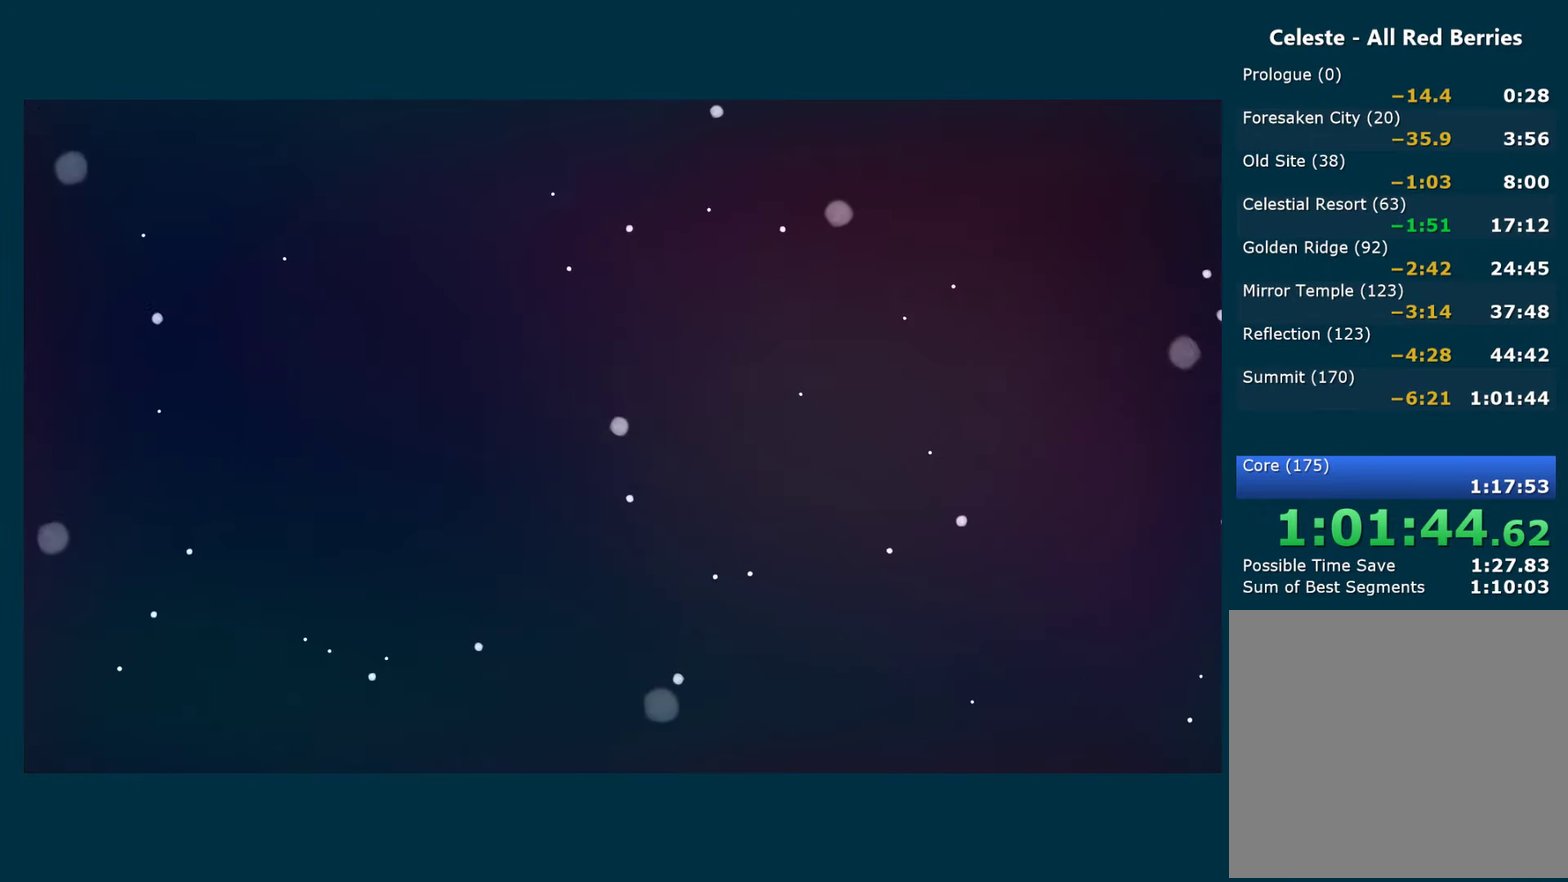
{"buttons": [], "left_stick": "center", "right_stick": "center", "events": []}
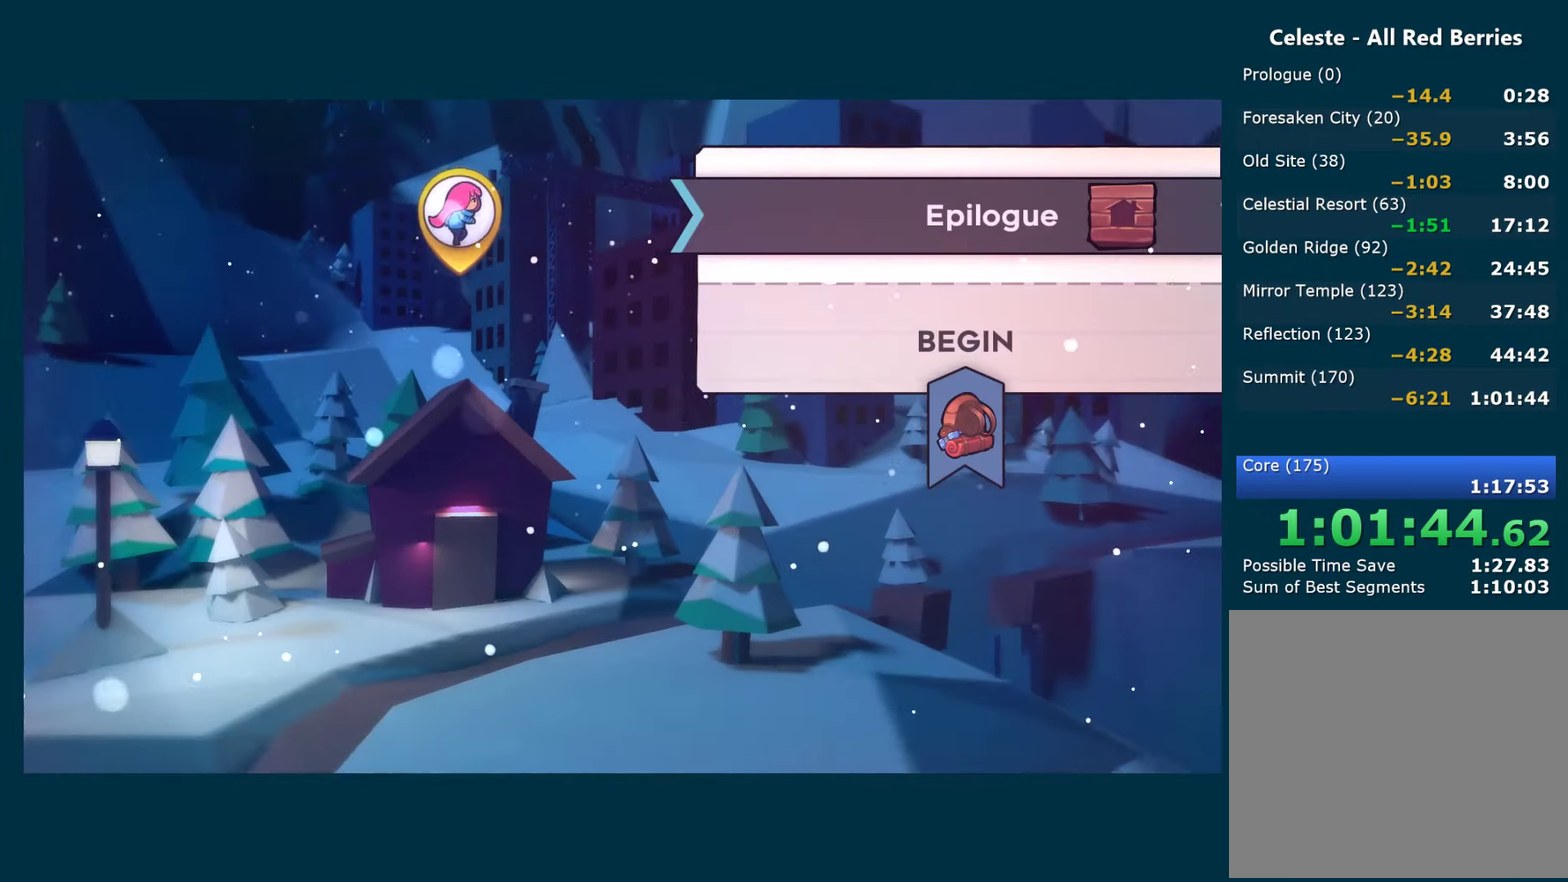
{"buttons": [], "left_stick": "center", "right_stick": "center", "events": []}
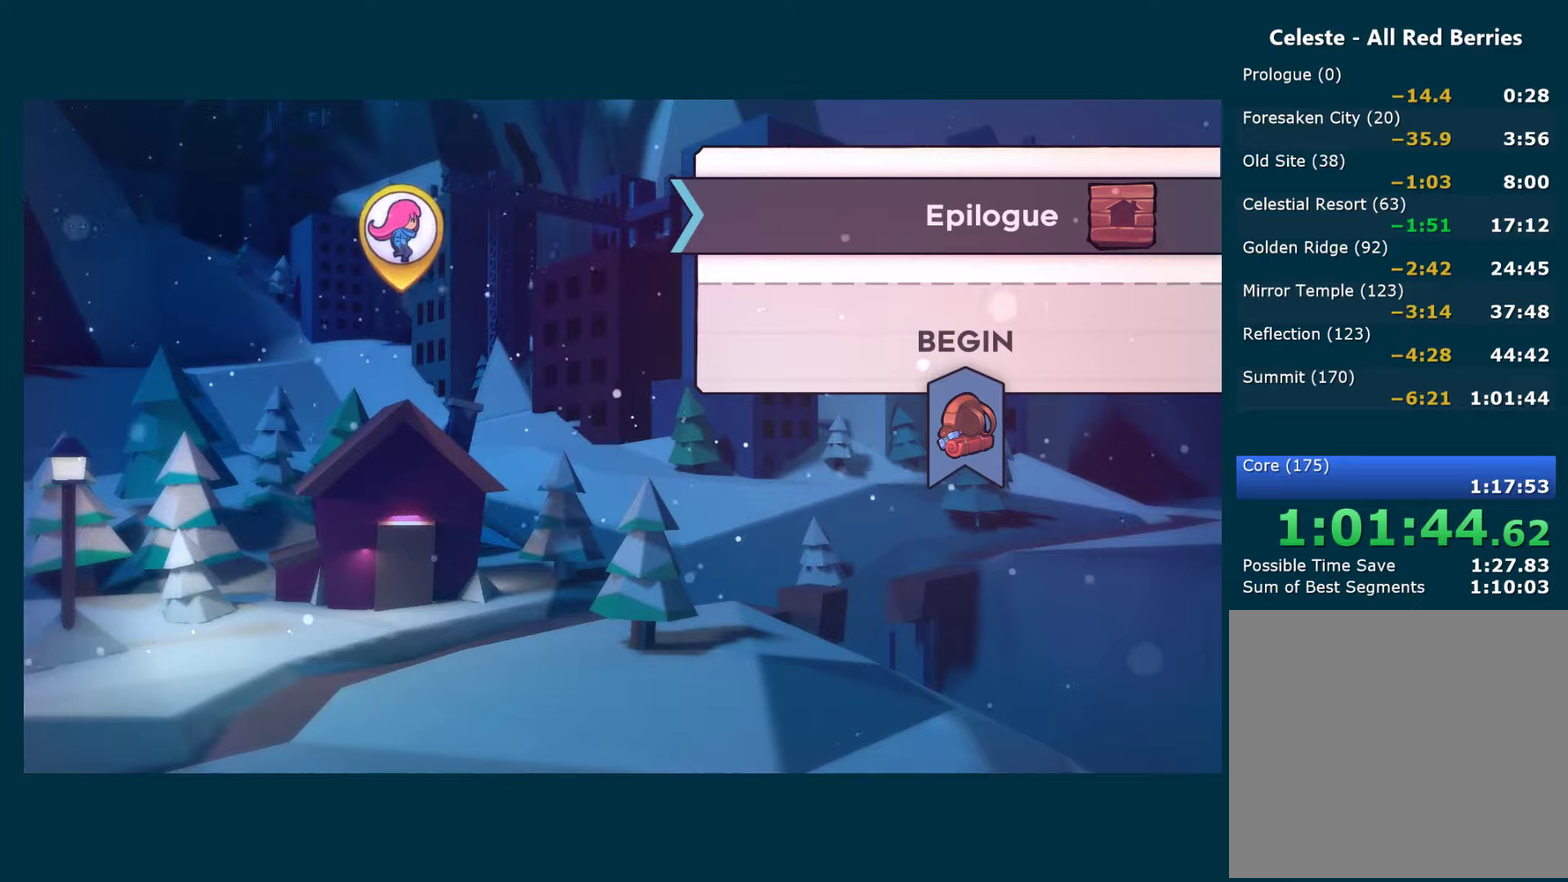
{"buttons": [], "left_stick": "center", "right_stick": "center", "events": []}
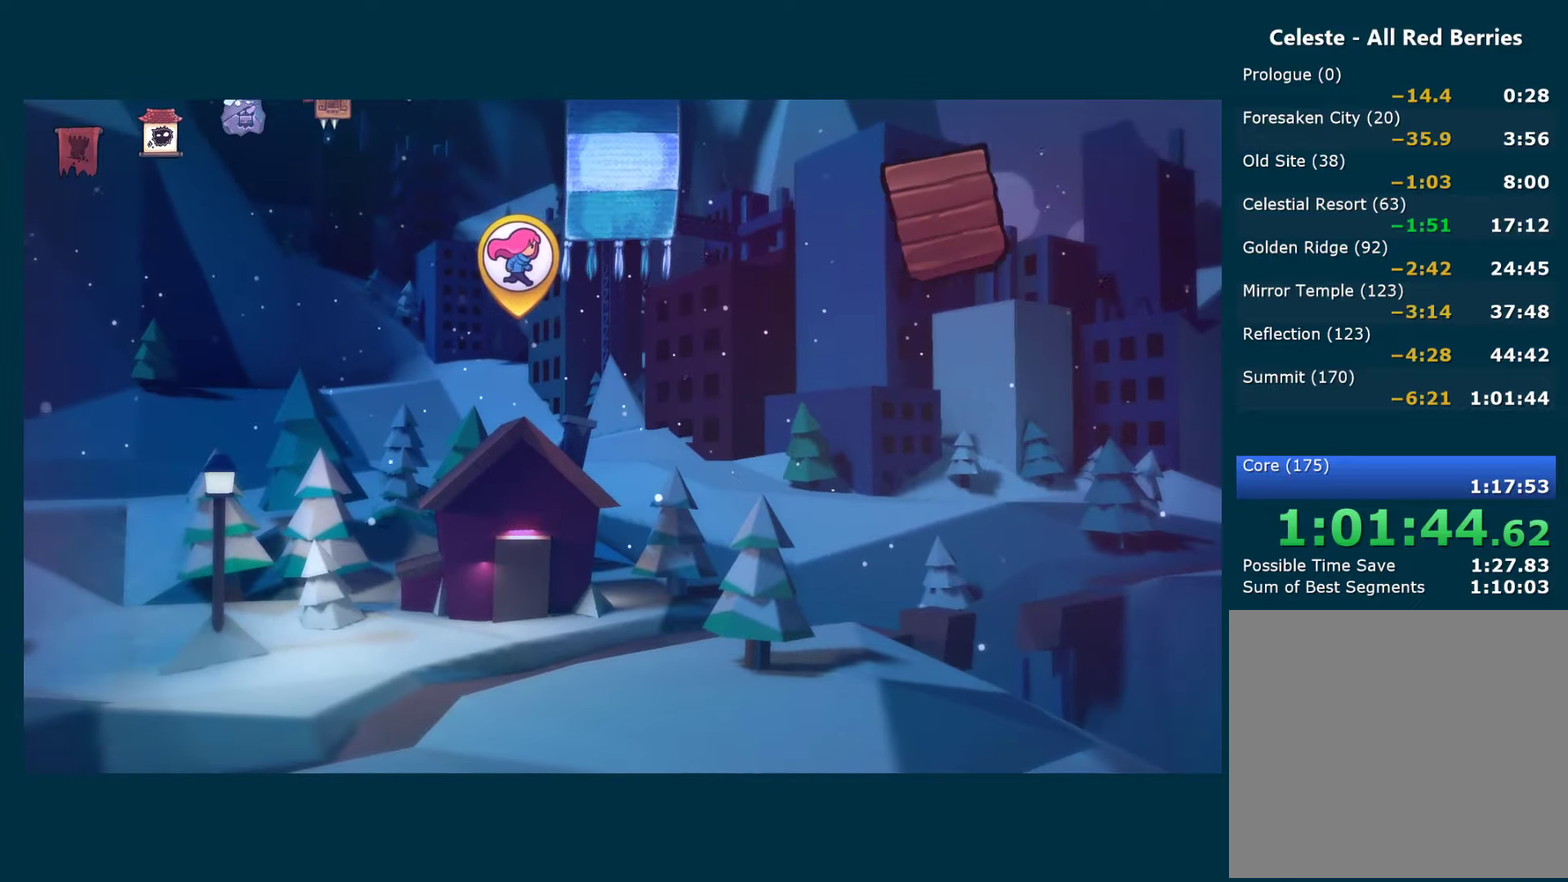
{"buttons": [], "left_stick": "center", "right_stick": "center", "events": []}
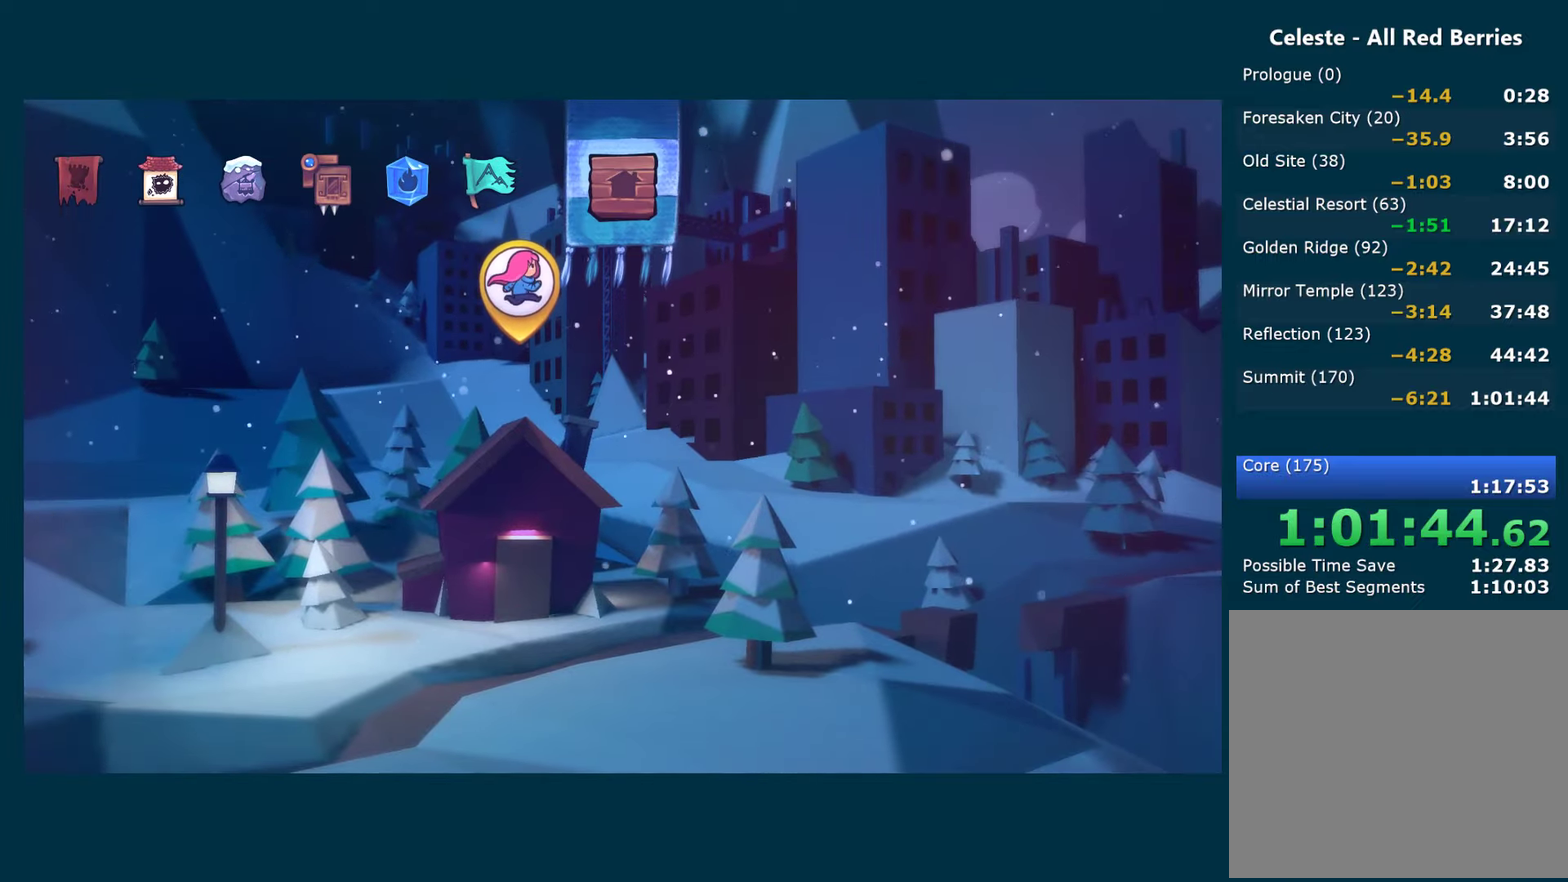
{"buttons": [], "left_stick": "center", "right_stick": "center", "events": [[417, "A", "down"], [484, "A", "up"]]}
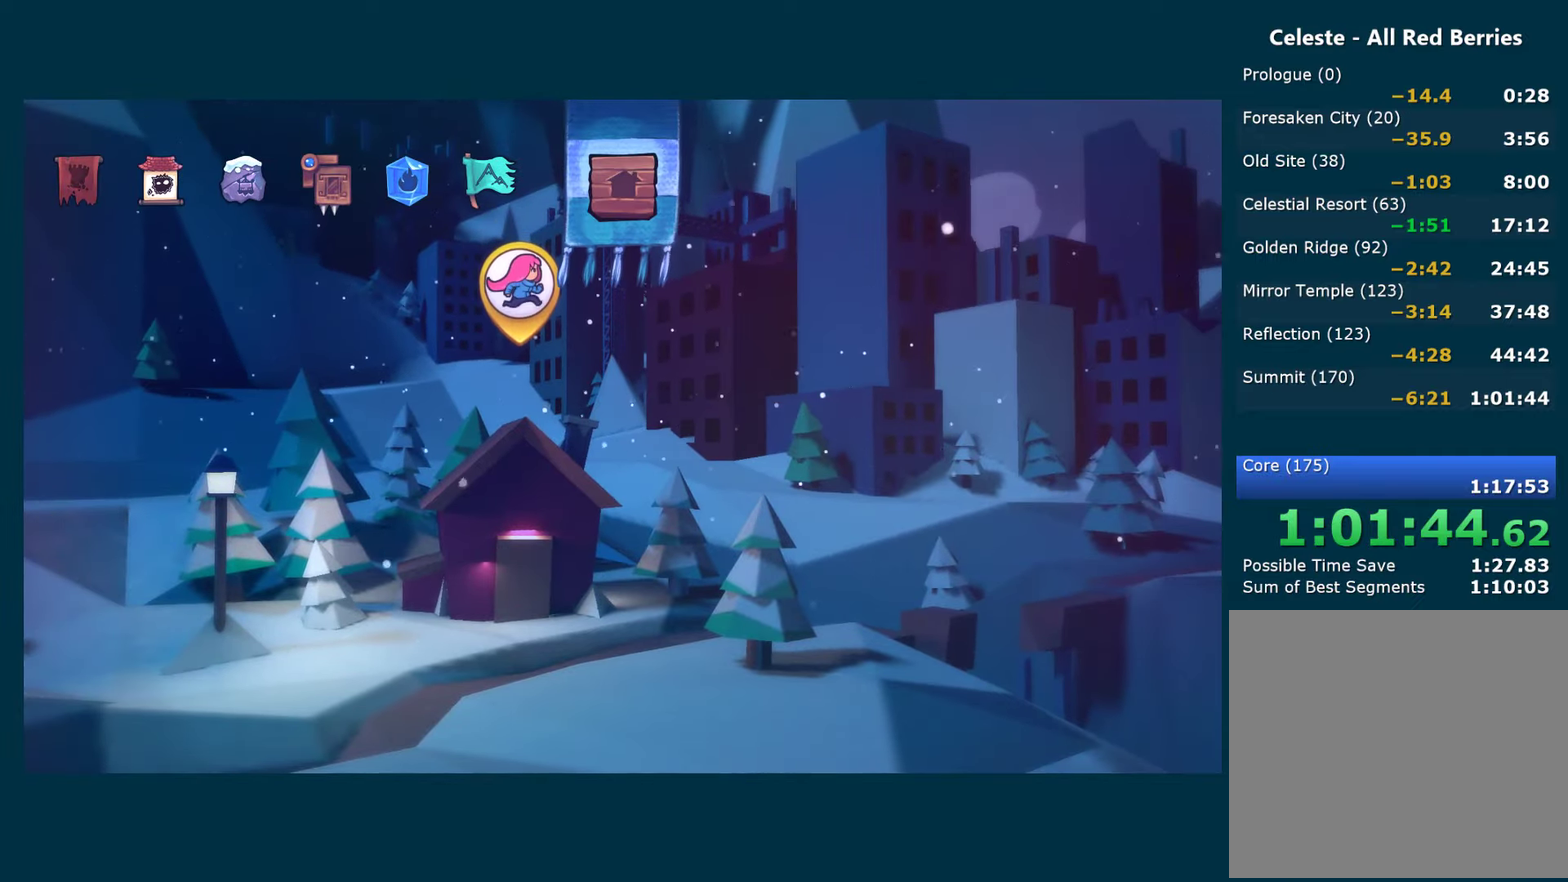
{"buttons": ["A"], "left_stick": "center", "right_stick": "center", "events": [[50, "A", "down"], [167, "A", "up"], [234, "A", "down"], [350, "A", "up"], [400, "A", "down"]]}
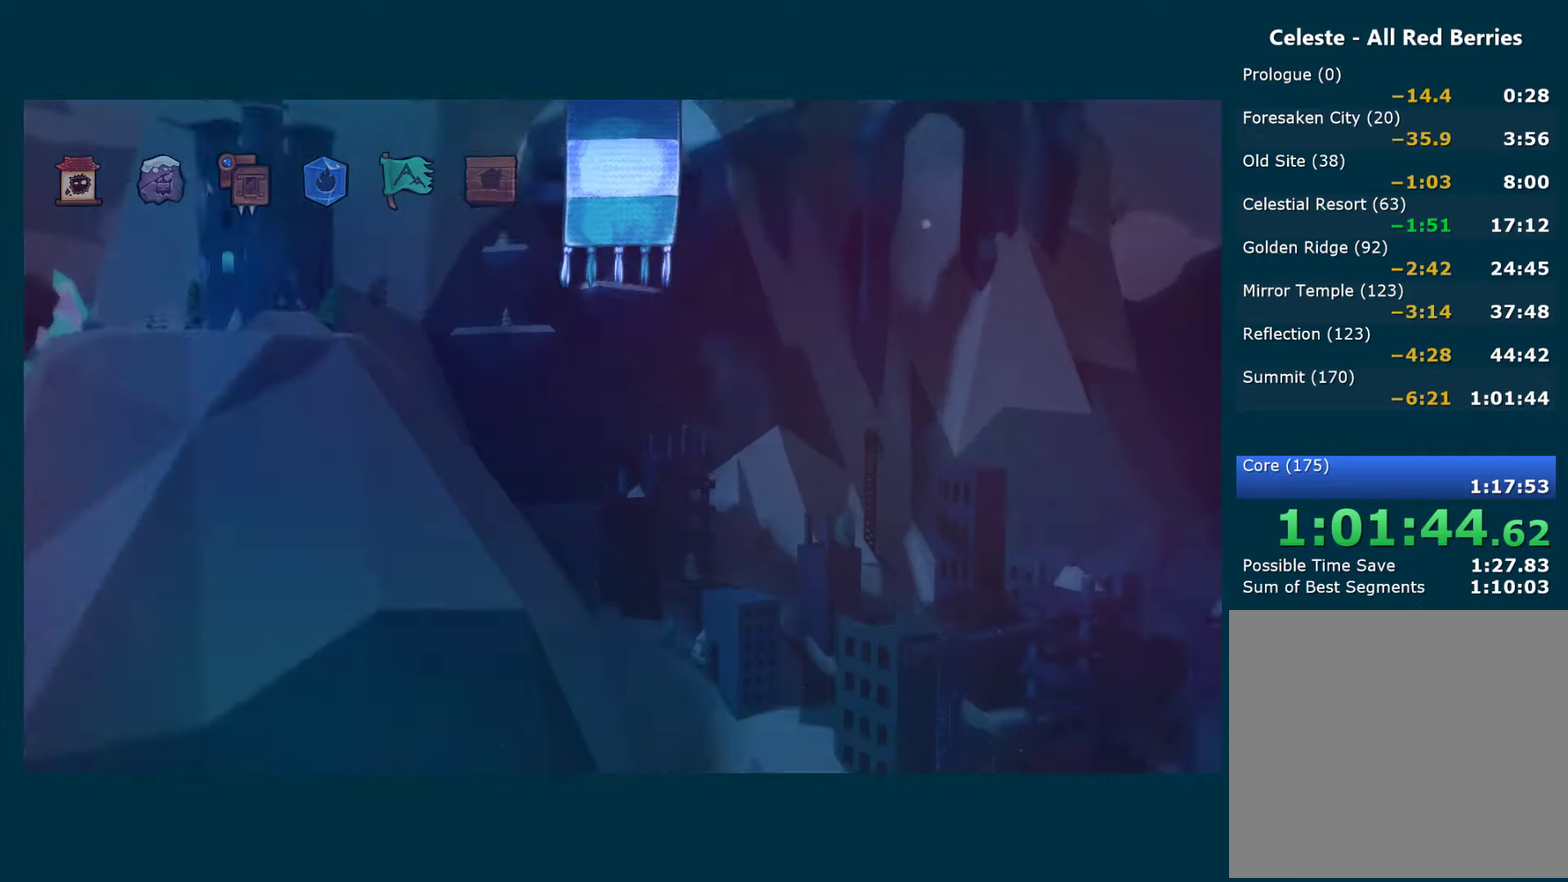
{"buttons": ["A"], "left_stick": "center", "right_stick": "center", "events": [[17, "A", "up"], [84, "A", "down"], [200, "A", "up"], [267, "A", "down"], [384, "A", "up"], [434, "A", "down"]]}
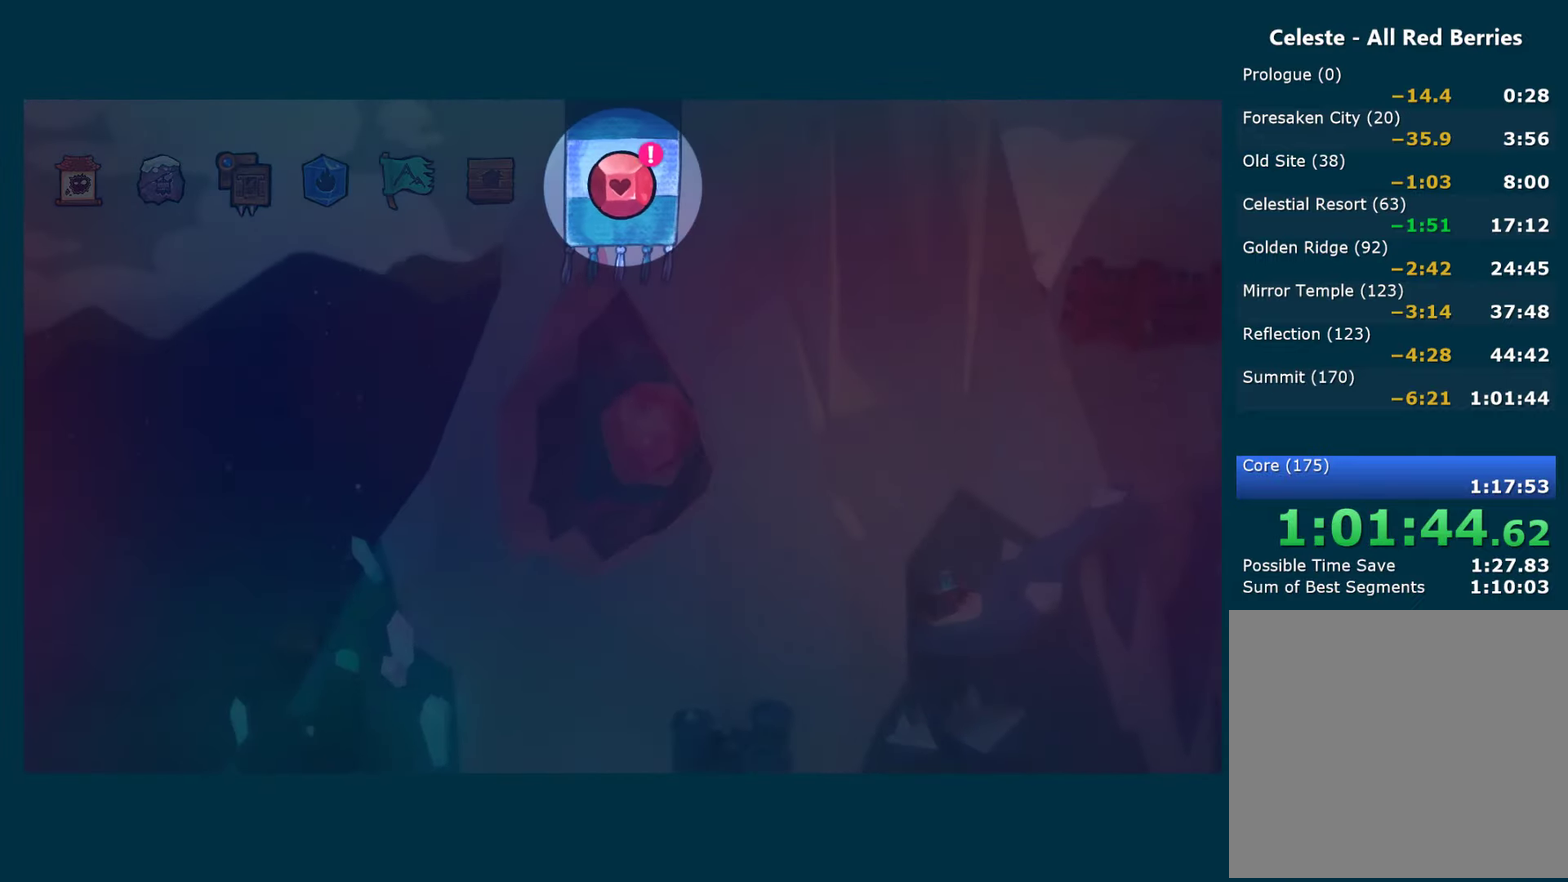
{"buttons": ["A"], "left_stick": "center", "right_stick": "center", "events": [[250, "A", "up"], [300, "A", "down"], [417, "A", "up"], [484, "A", "down"]]}